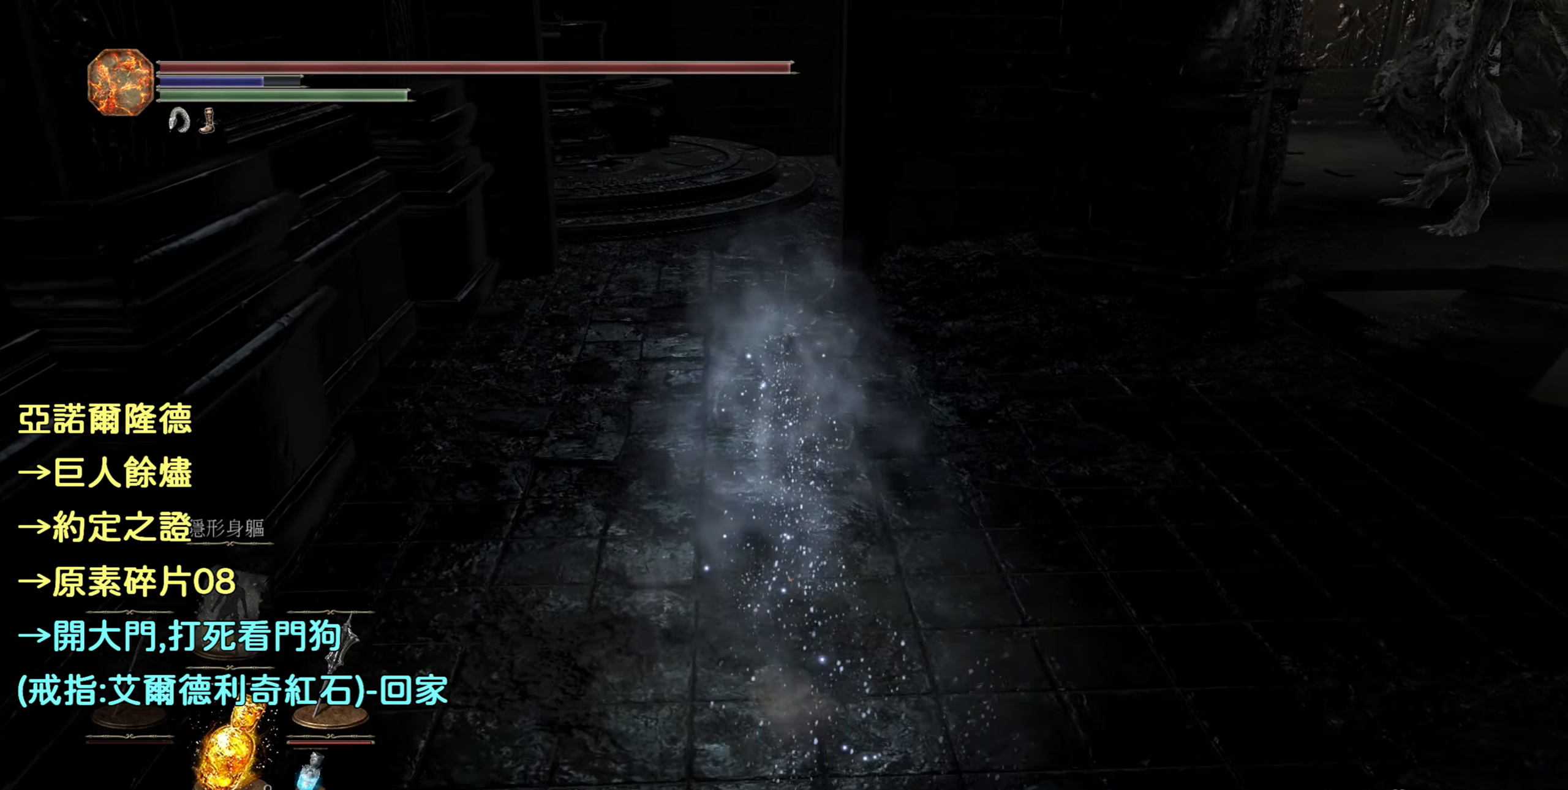
Gameplay with a controller (PlayStation layout); each line is a JSON object with the inputs held at the frame after it. "events" lists button and stick changes between this image and that frame as [ms after this image, input, new state], when the widget could be followed in between.
{"buttons": ["CIRCLE"], "left_stick": "up", "right_stick": "center", "events": [[83, "CIRCLE", "down"]]}
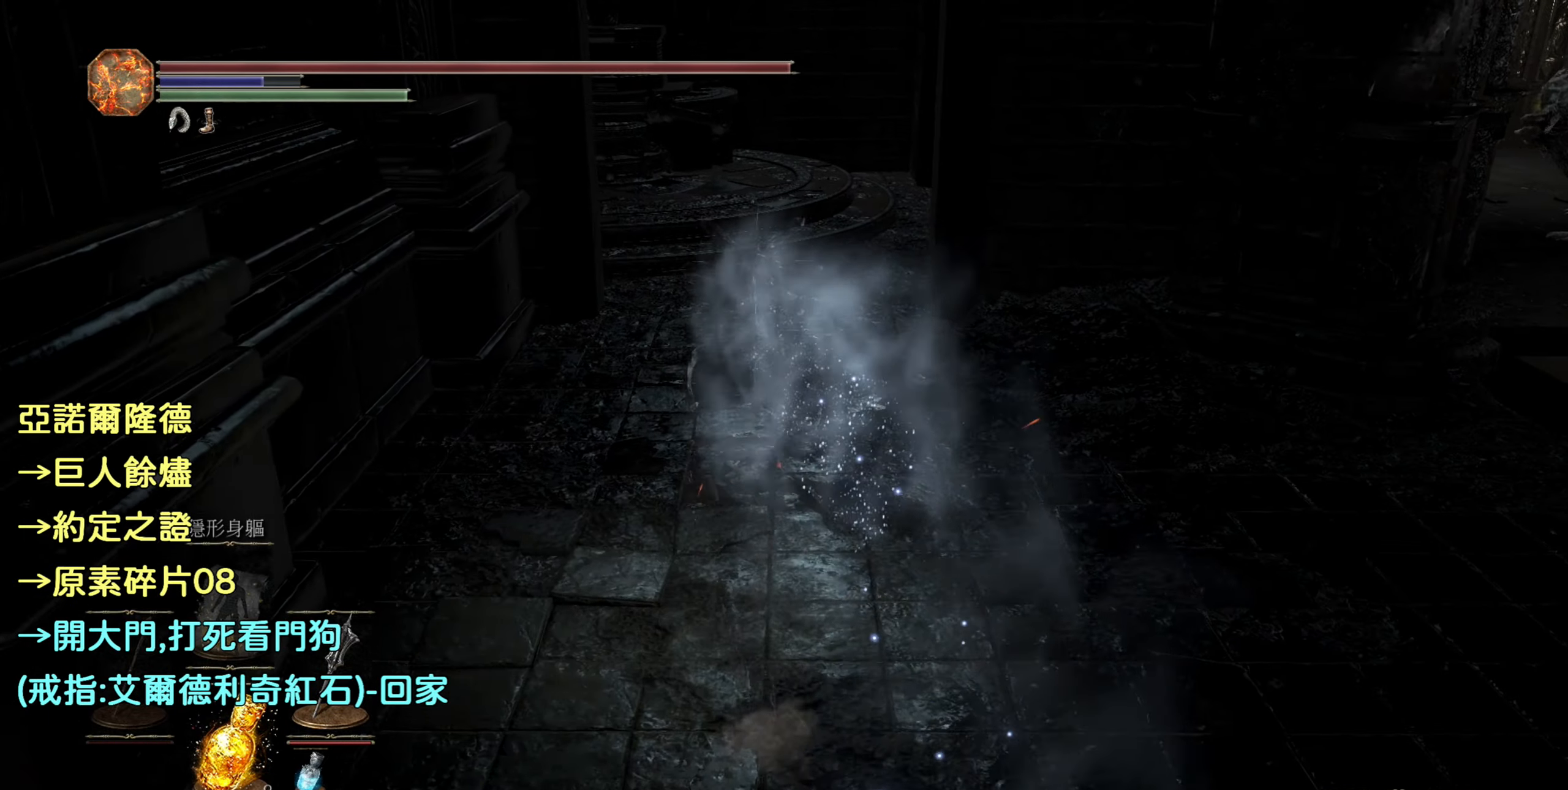
{"buttons": ["CIRCLE"], "left_stick": "up", "right_stick": "center", "events": []}
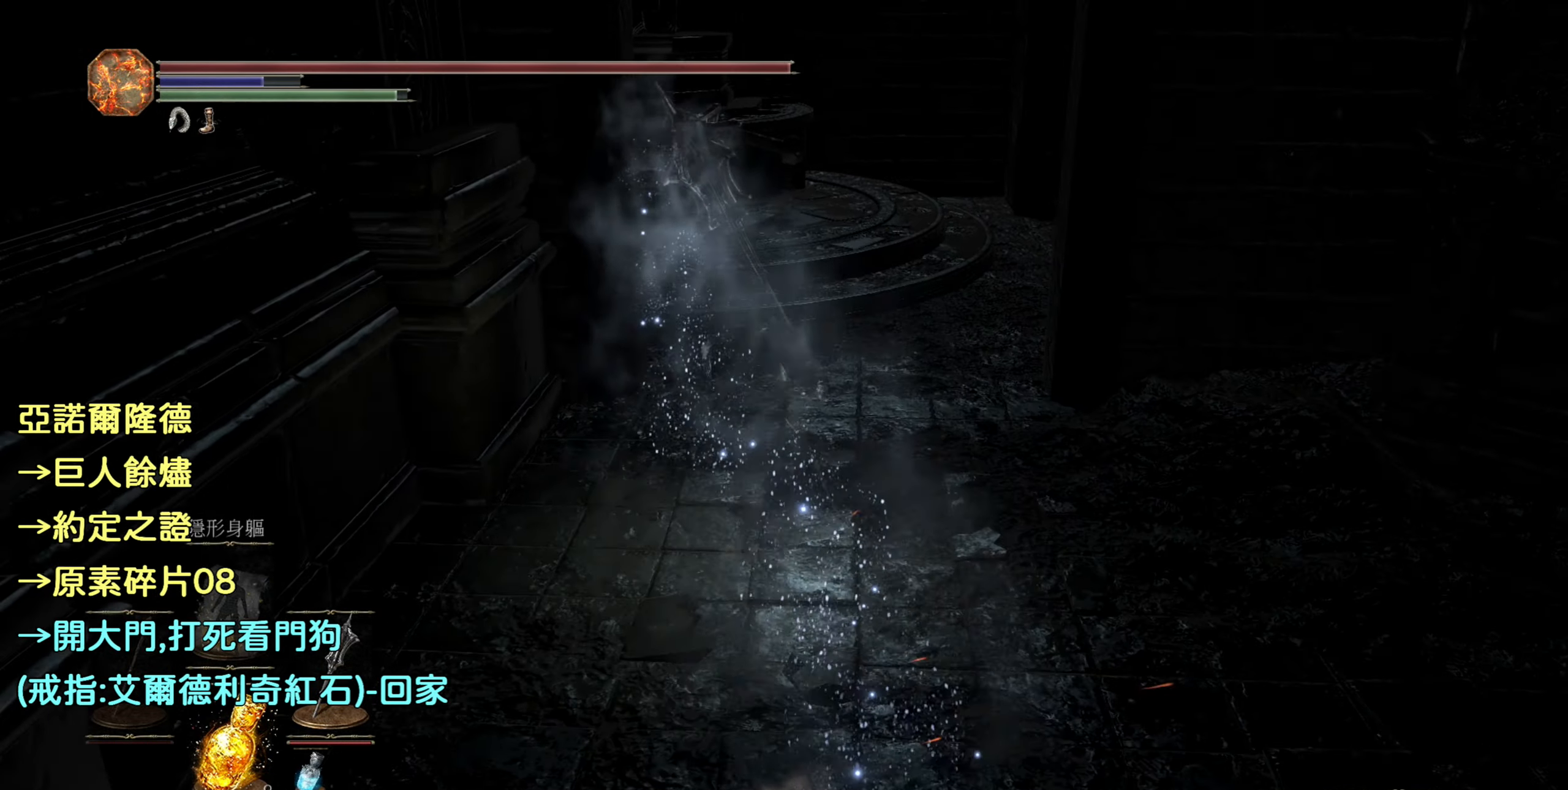
{"buttons": [], "left_stick": "up", "right_stick": "center", "events": [[367, "CIRCLE", "up"]]}
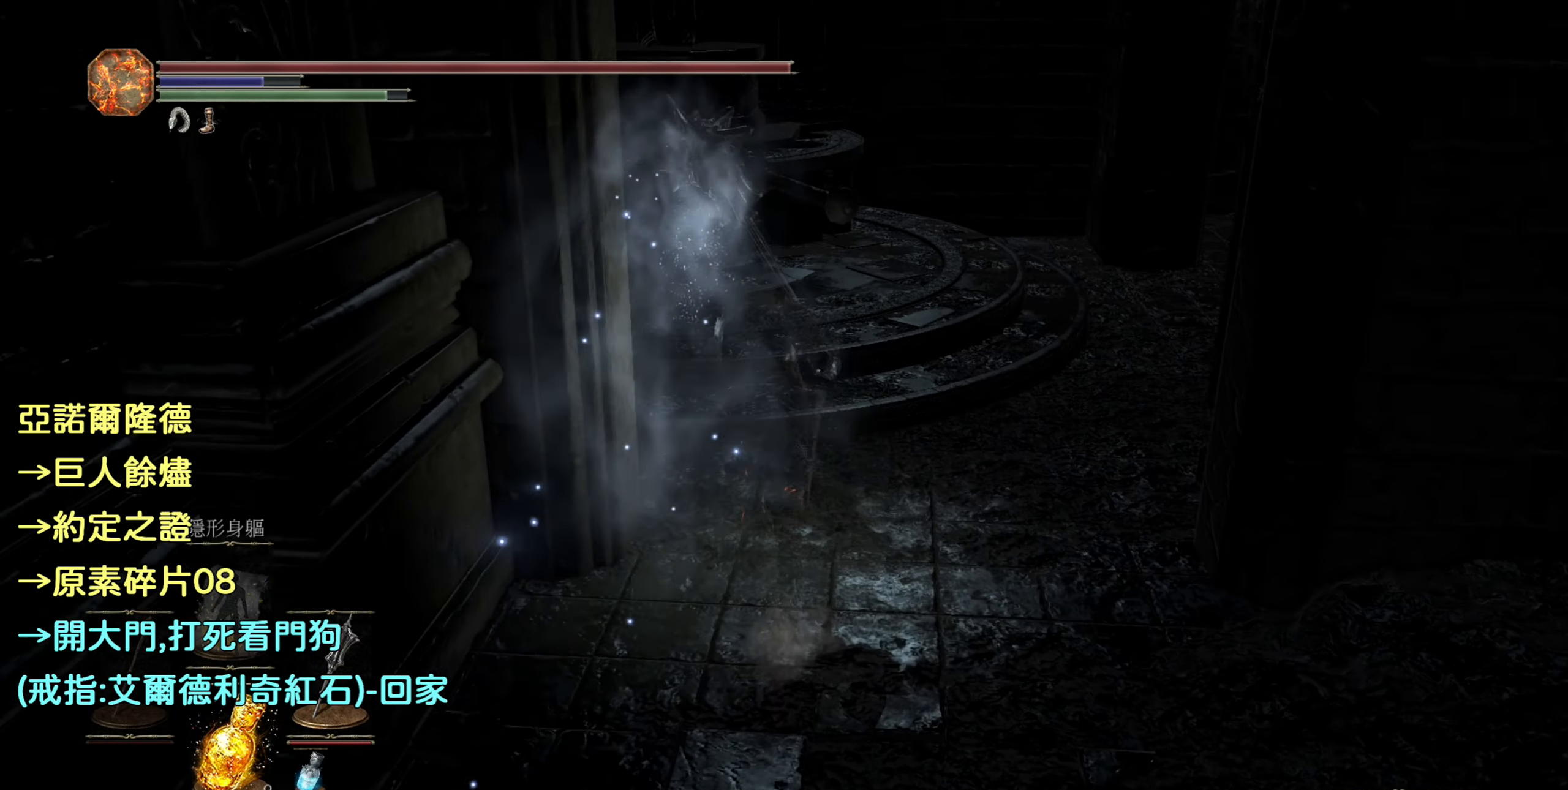
{"buttons": [], "left_stick": "up", "right_stick": "center", "events": []}
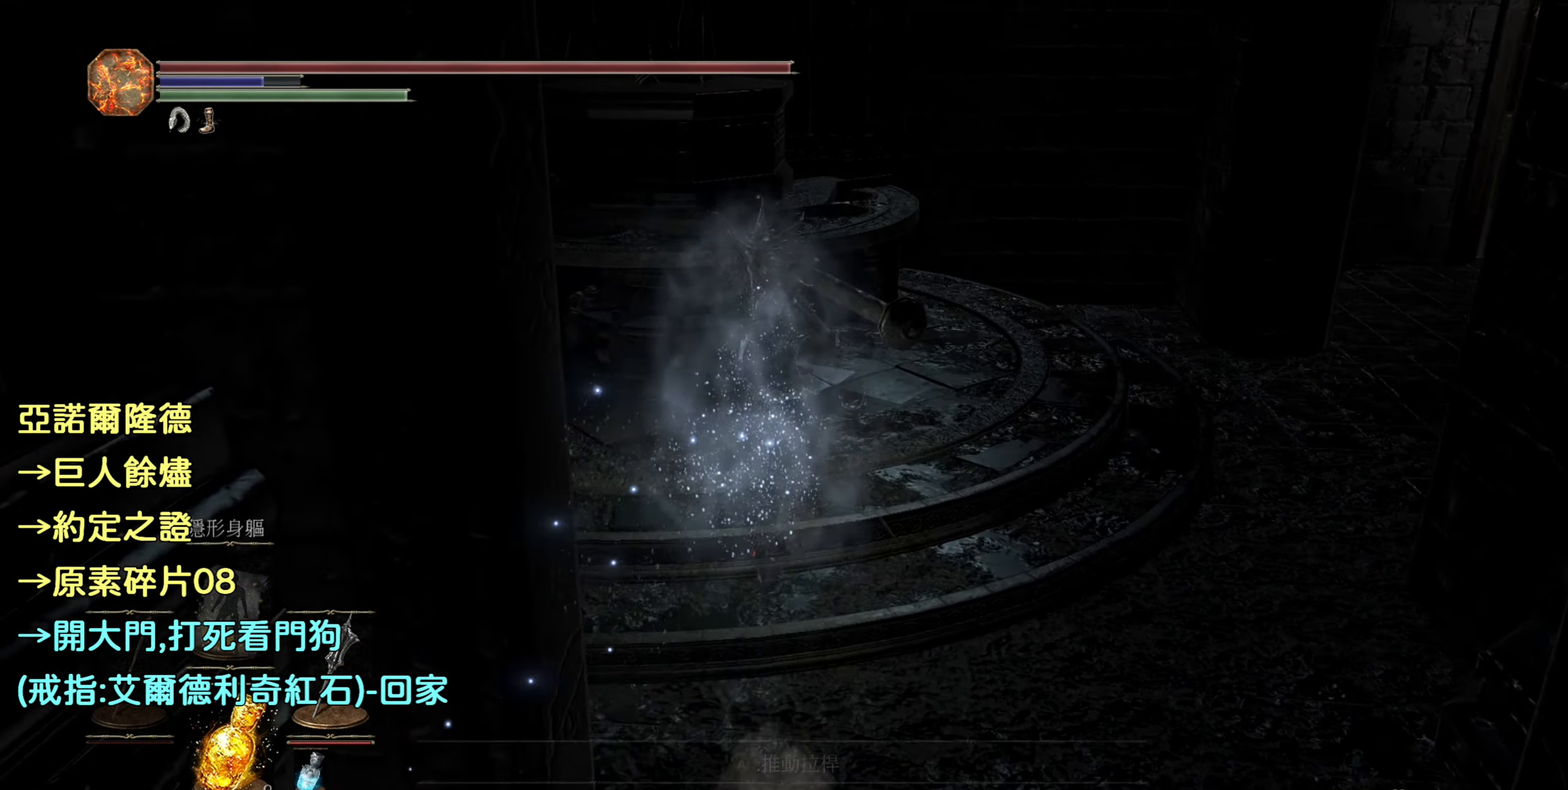
{"buttons": ["CROSS"], "left_stick": "center", "right_stick": "center", "events": [[300, "left_stick", "center"], [367, "CROSS", "down"]]}
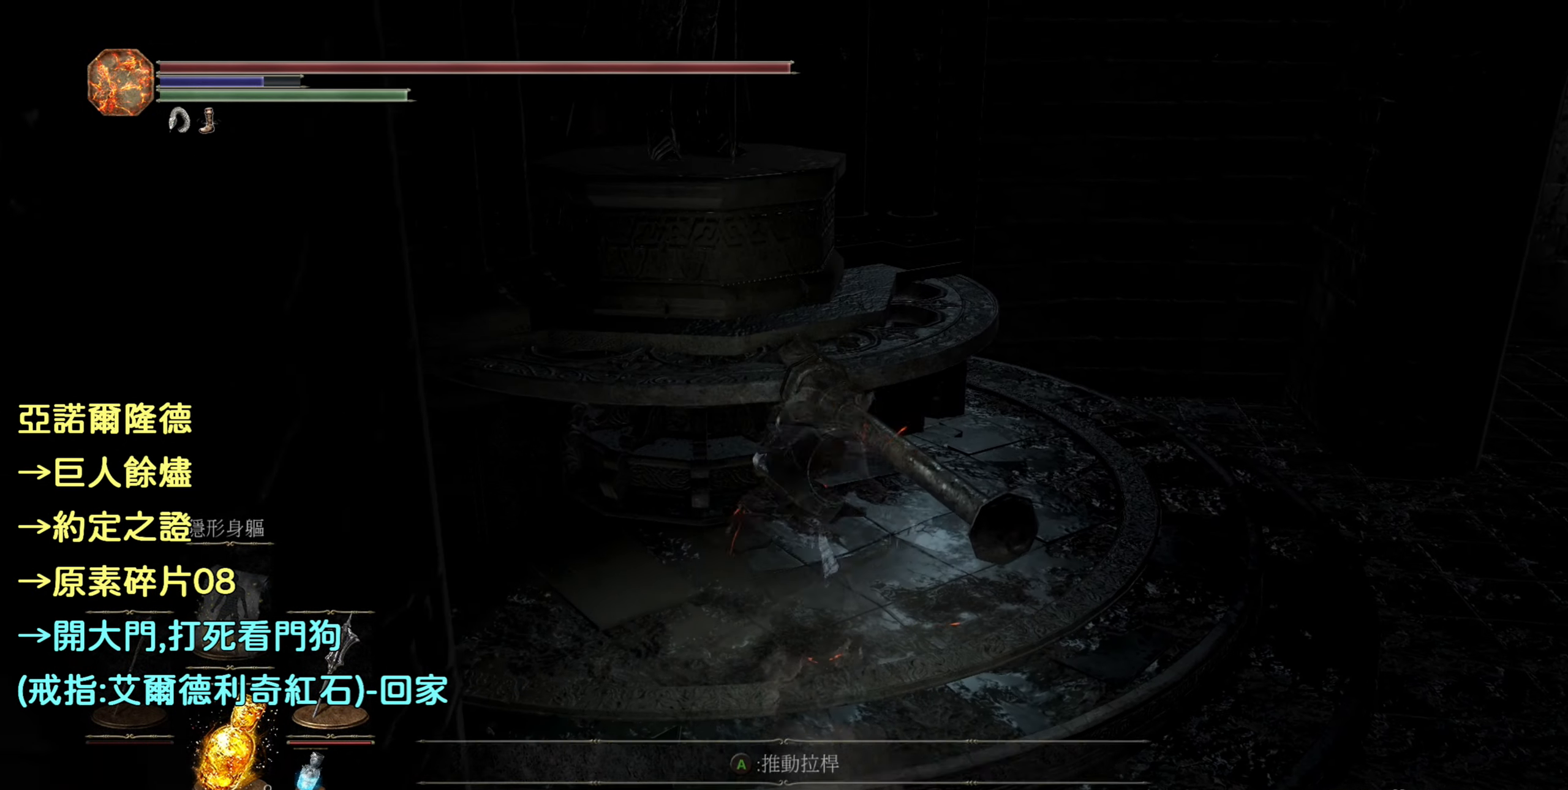
{"buttons": [], "left_stick": "up-right", "right_stick": "center", "events": [[67, "CROSS", "up"], [400, "left_stick", "up-right"]]}
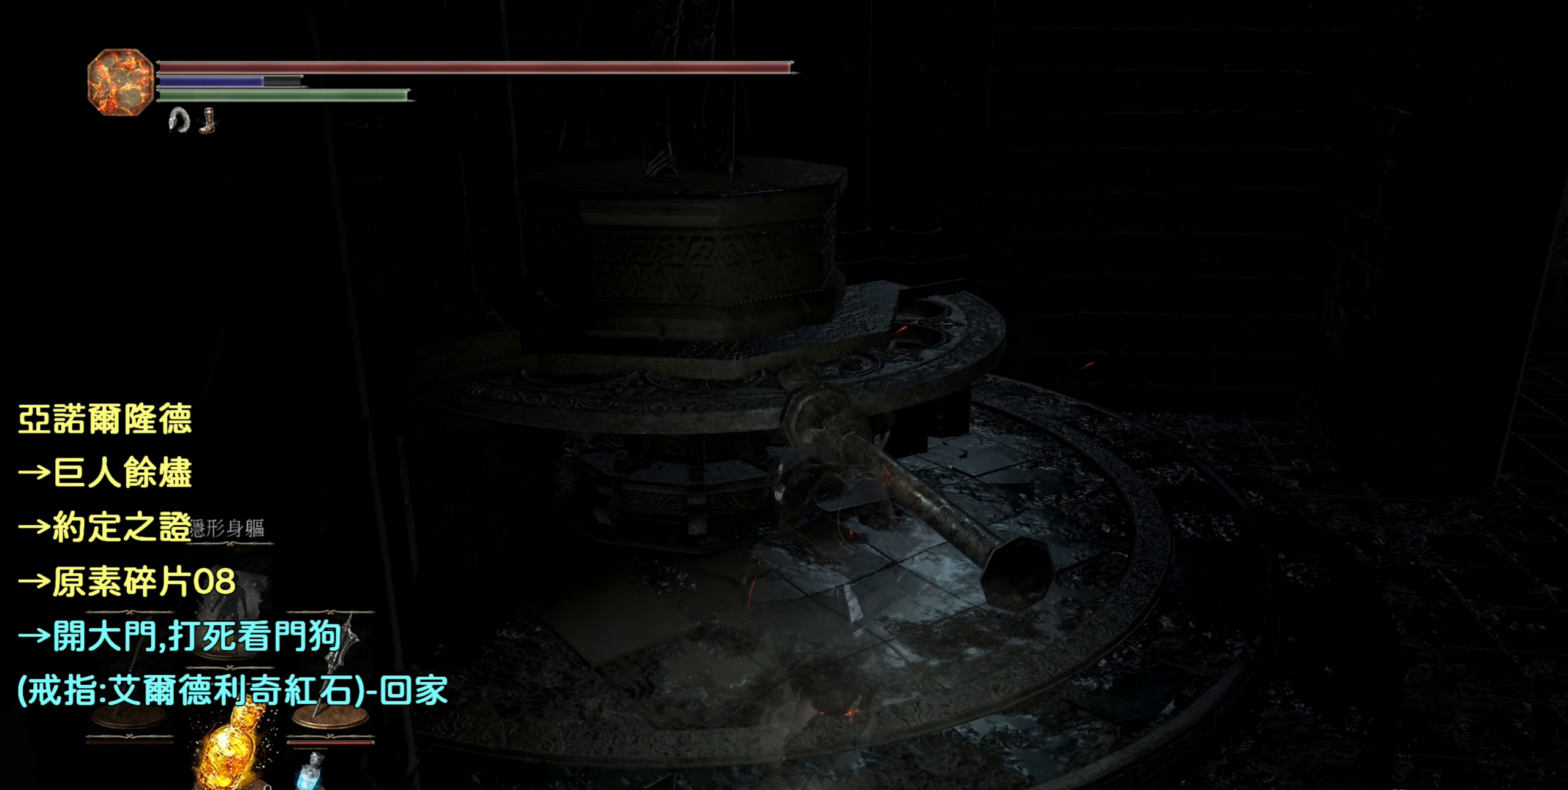
{"buttons": [], "left_stick": "up-right", "right_stick": "center", "events": []}
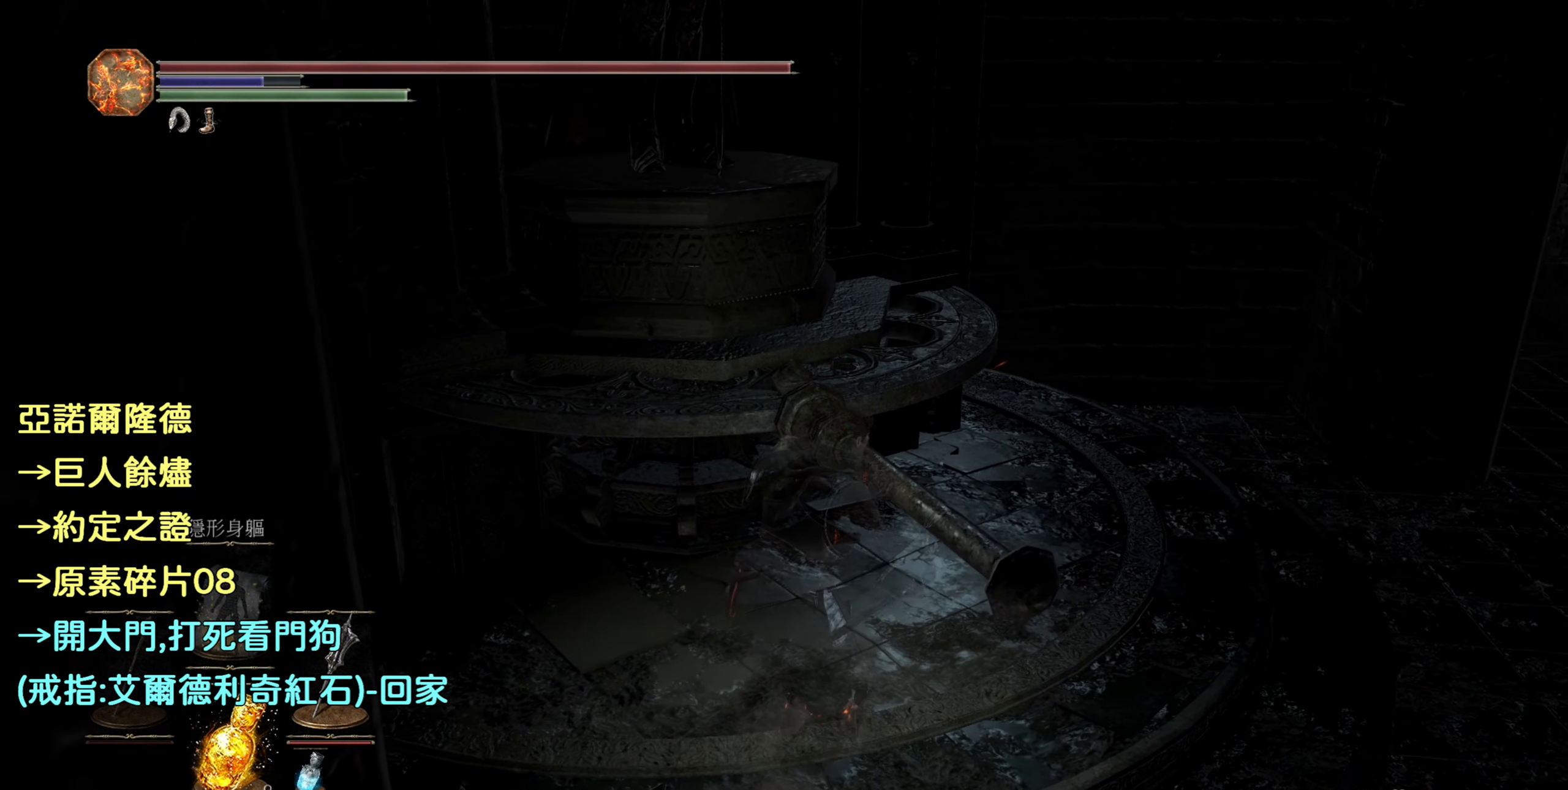
{"buttons": [], "left_stick": "up-right", "right_stick": "right", "events": [[350, "right_stick", "right"]]}
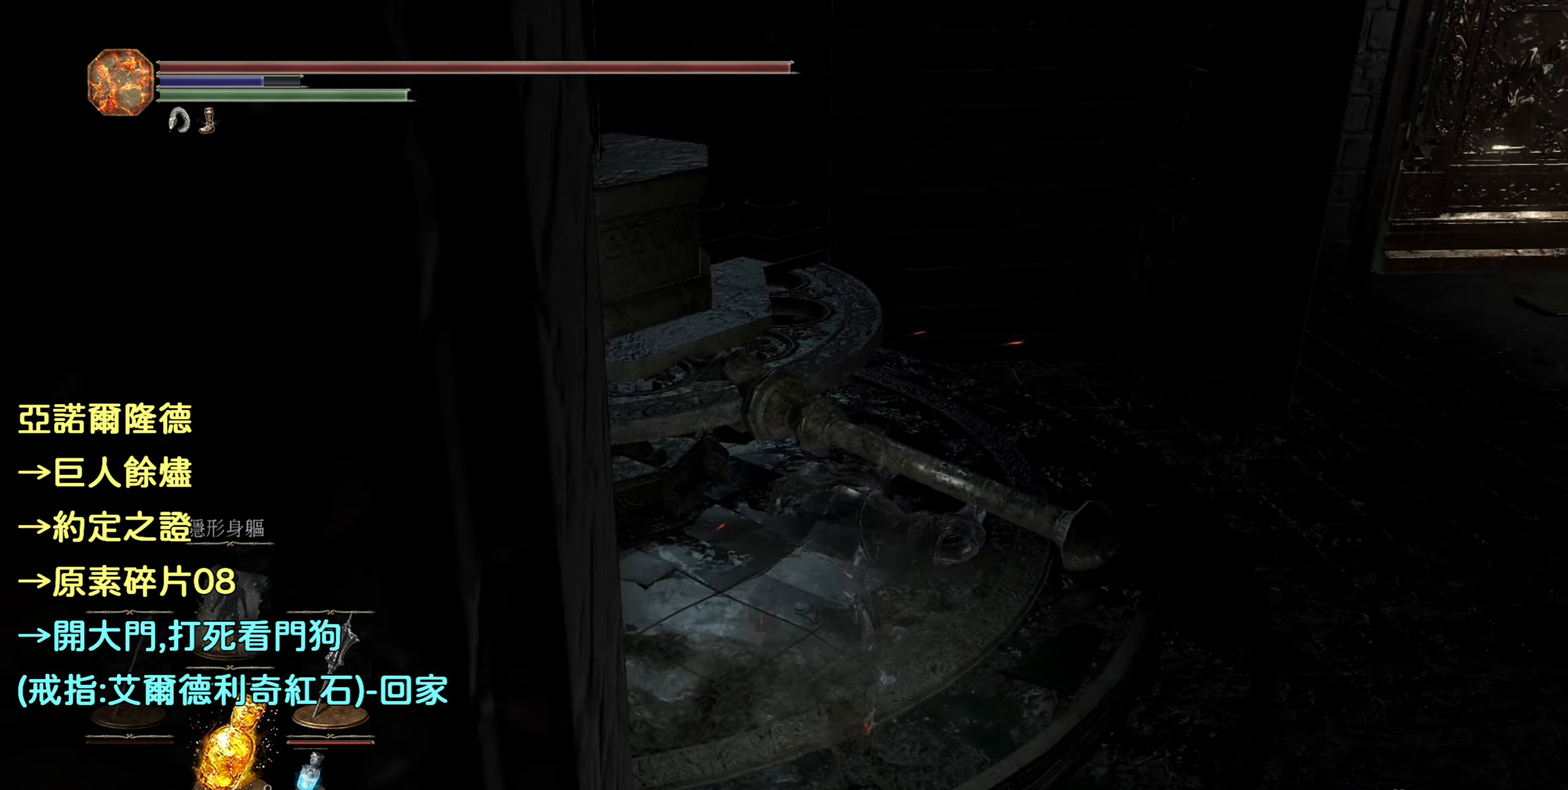
{"buttons": [], "left_stick": "up", "right_stick": "center", "events": [[150, "right_stick", "center"], [317, "left_stick", "up"]]}
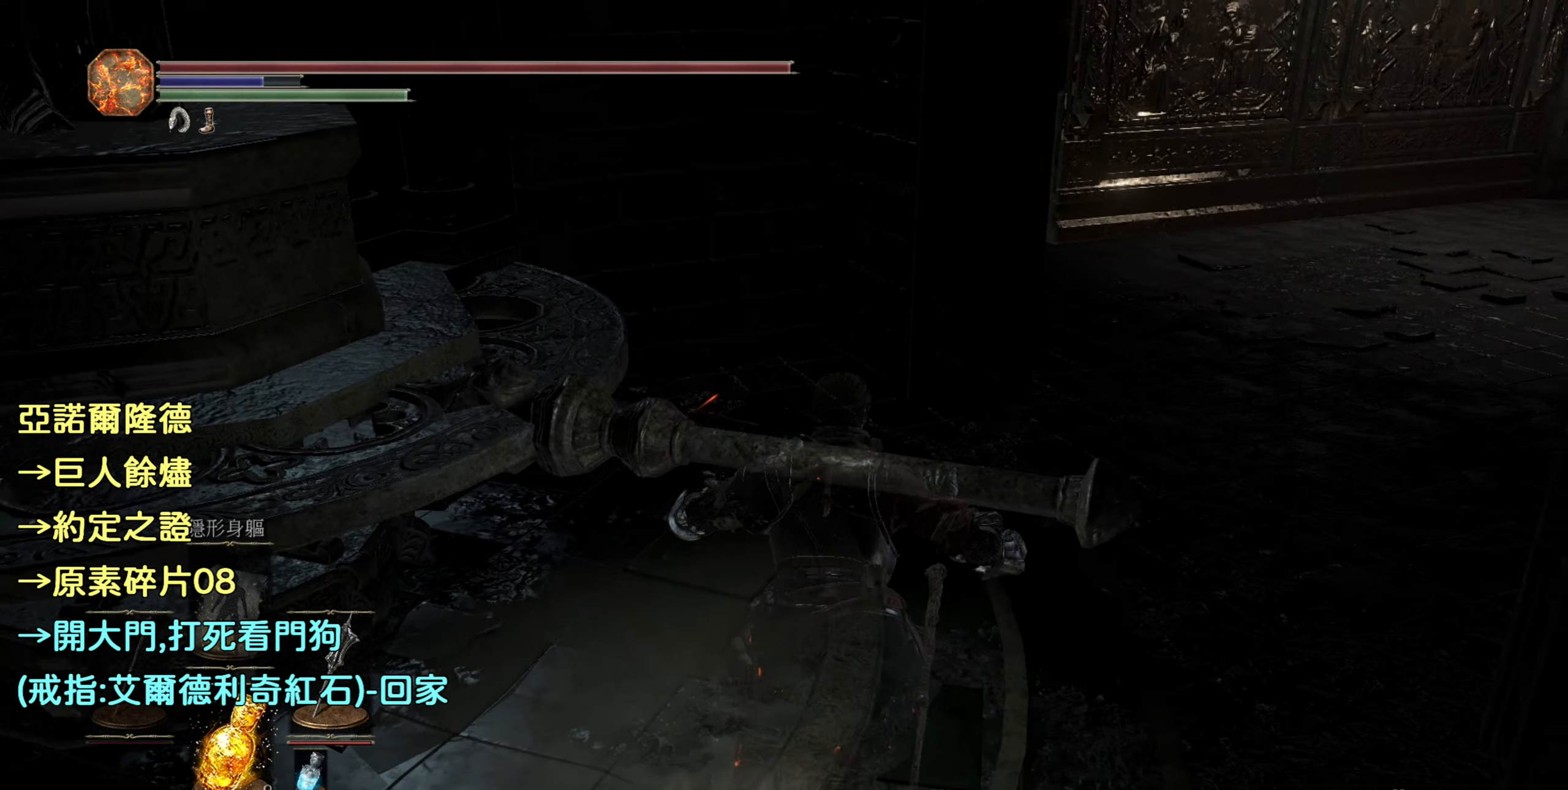
{"buttons": [], "left_stick": "up", "right_stick": "center", "events": []}
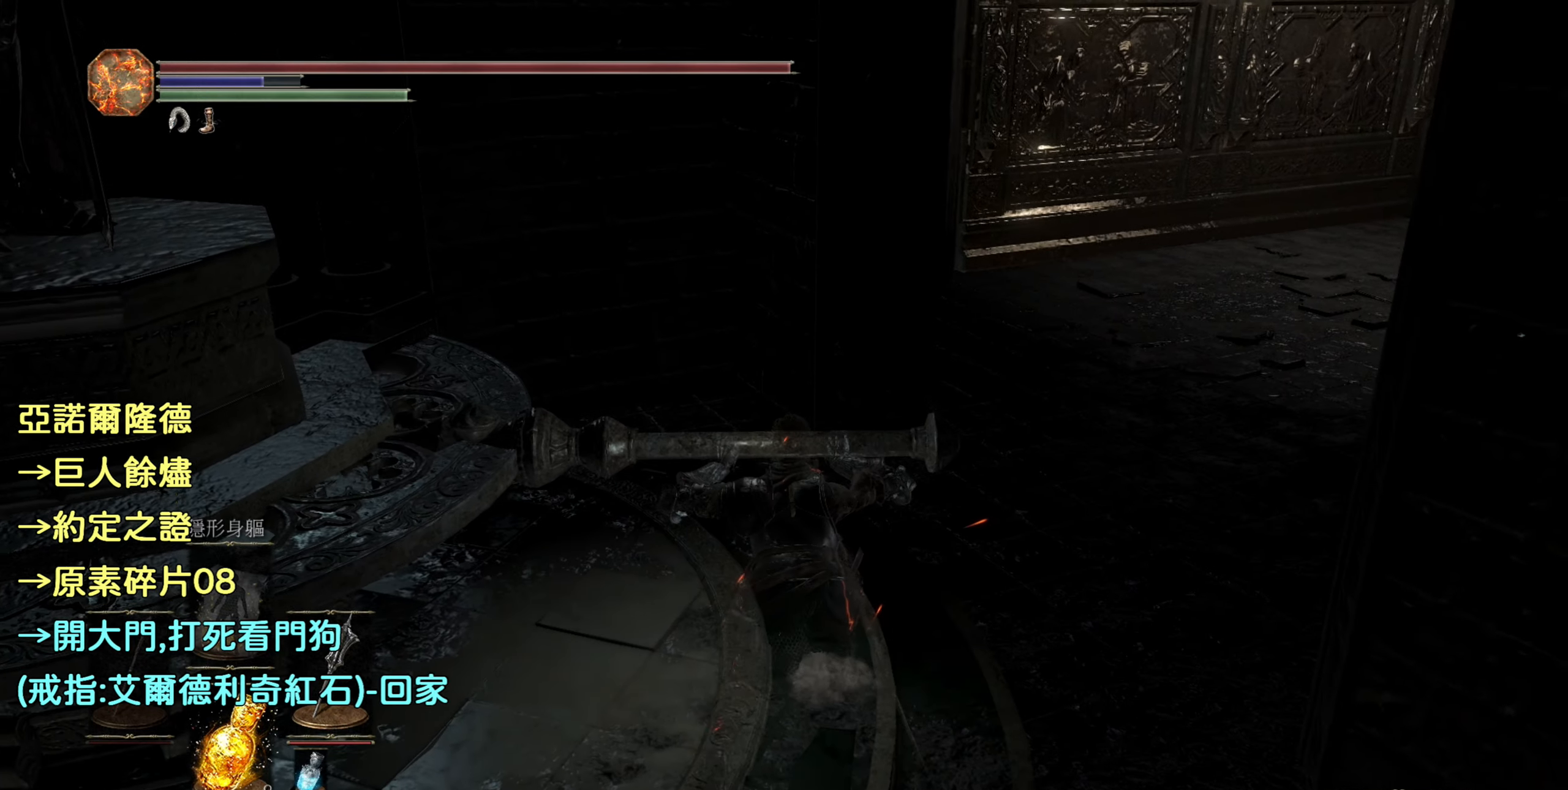
{"buttons": [], "left_stick": "up", "right_stick": "center", "events": []}
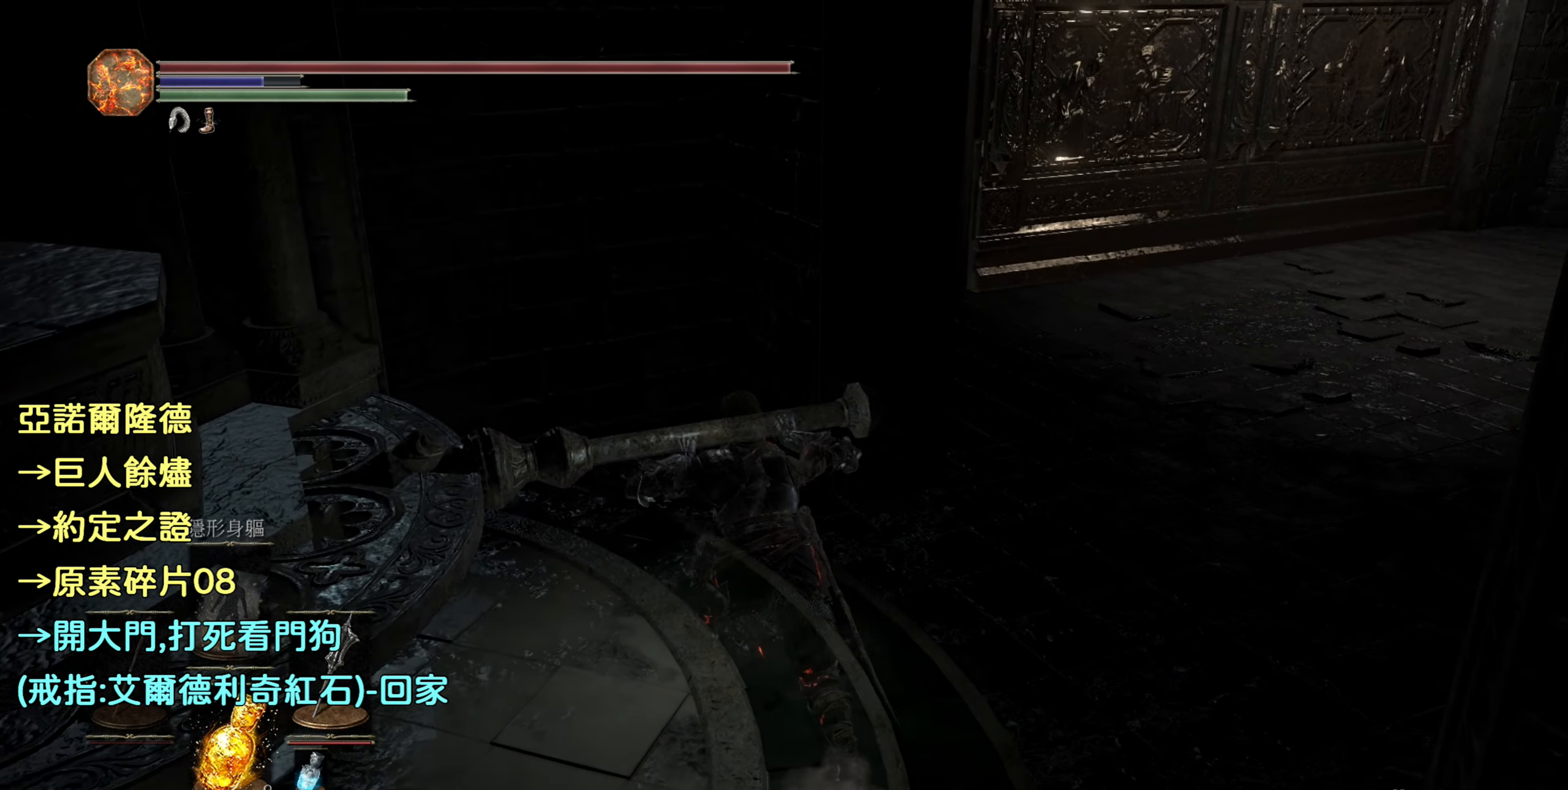
{"buttons": [], "left_stick": "up-left", "right_stick": "center", "events": [[167, "left_stick", "up-left"]]}
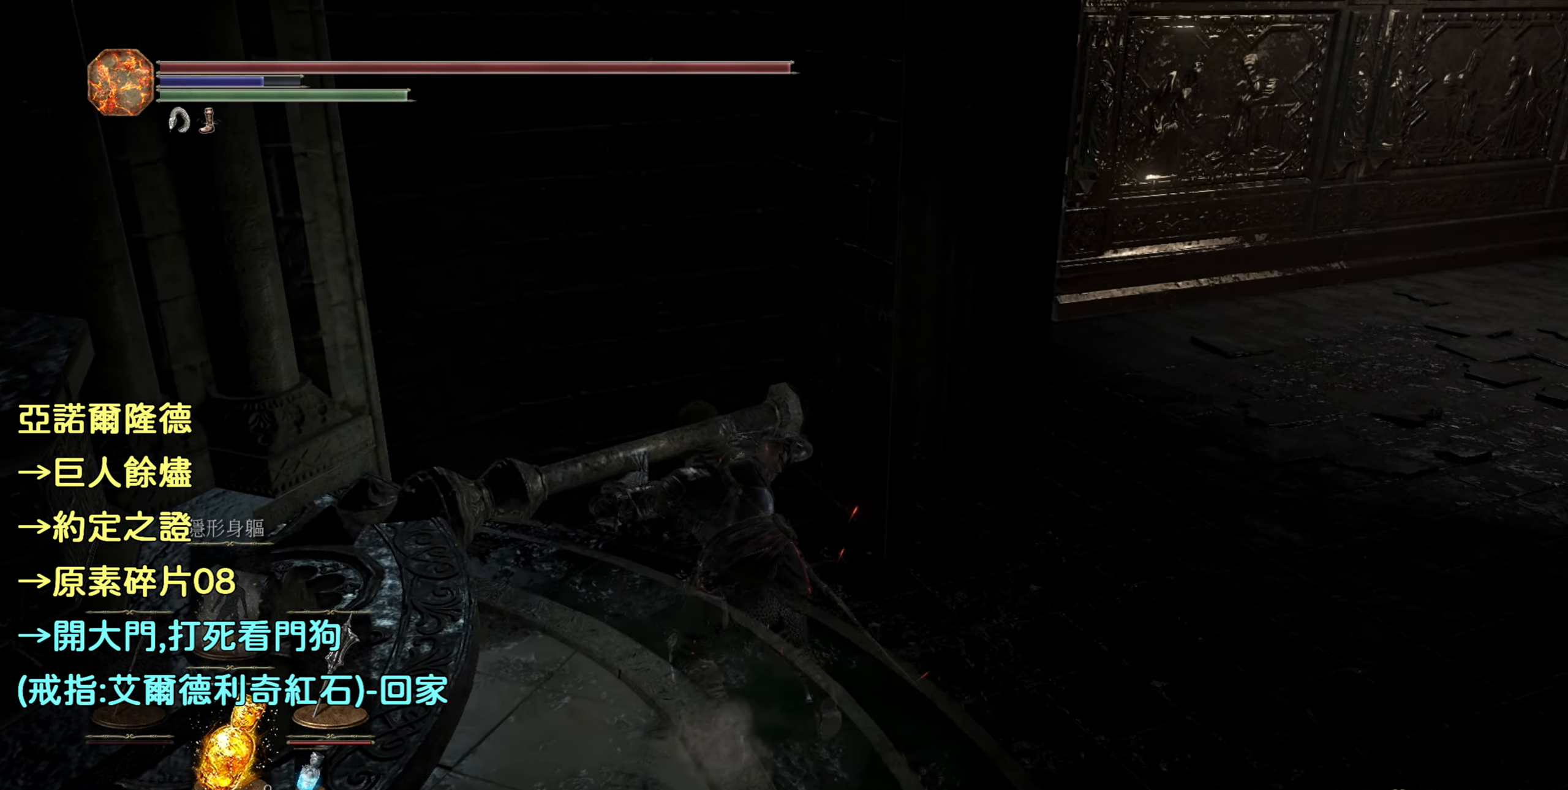
{"buttons": [], "left_stick": "up-left", "right_stick": "center", "events": []}
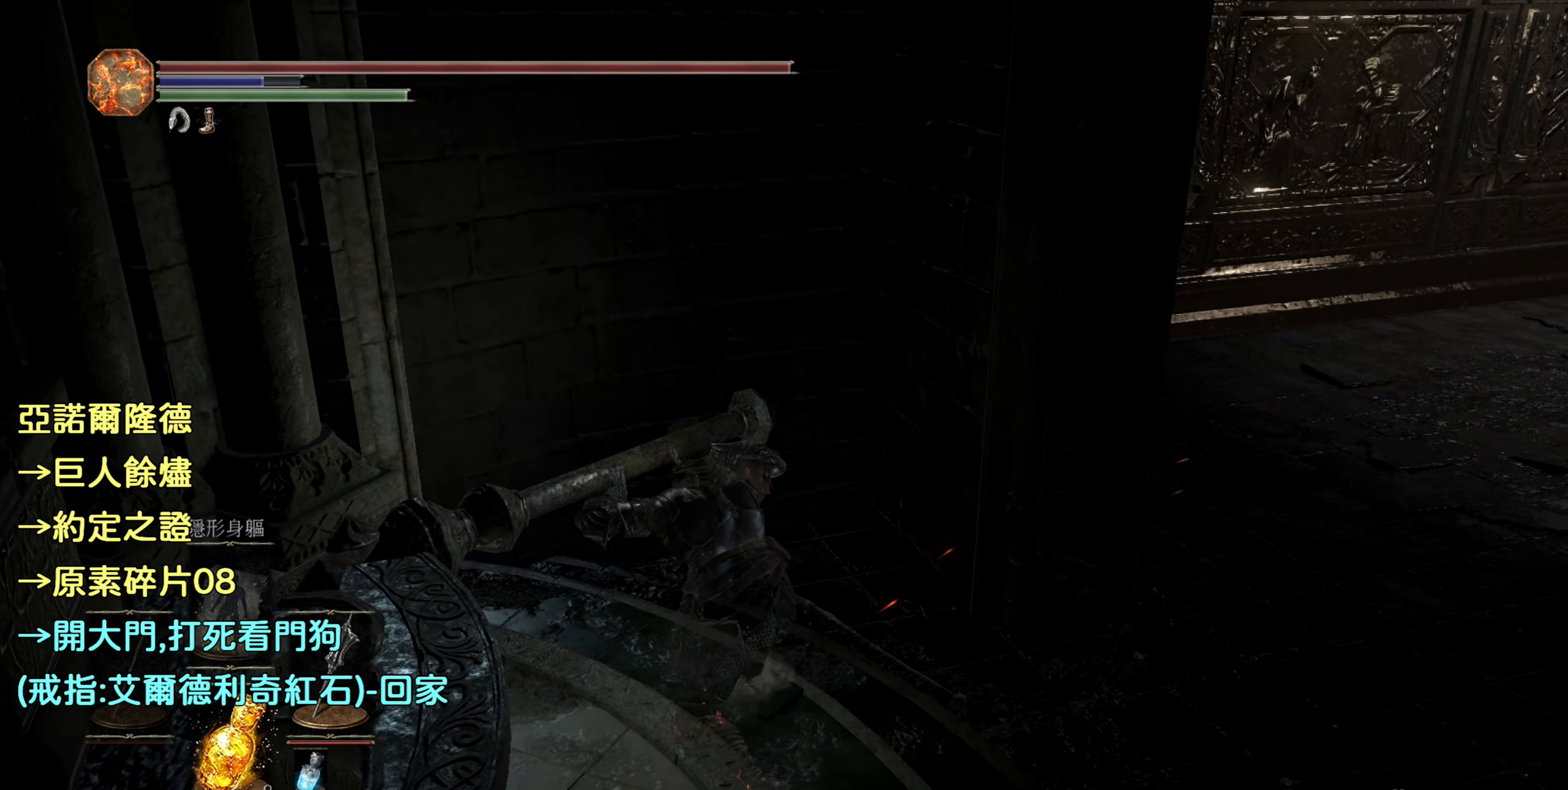
{"buttons": [], "left_stick": "up-left", "right_stick": "center", "events": []}
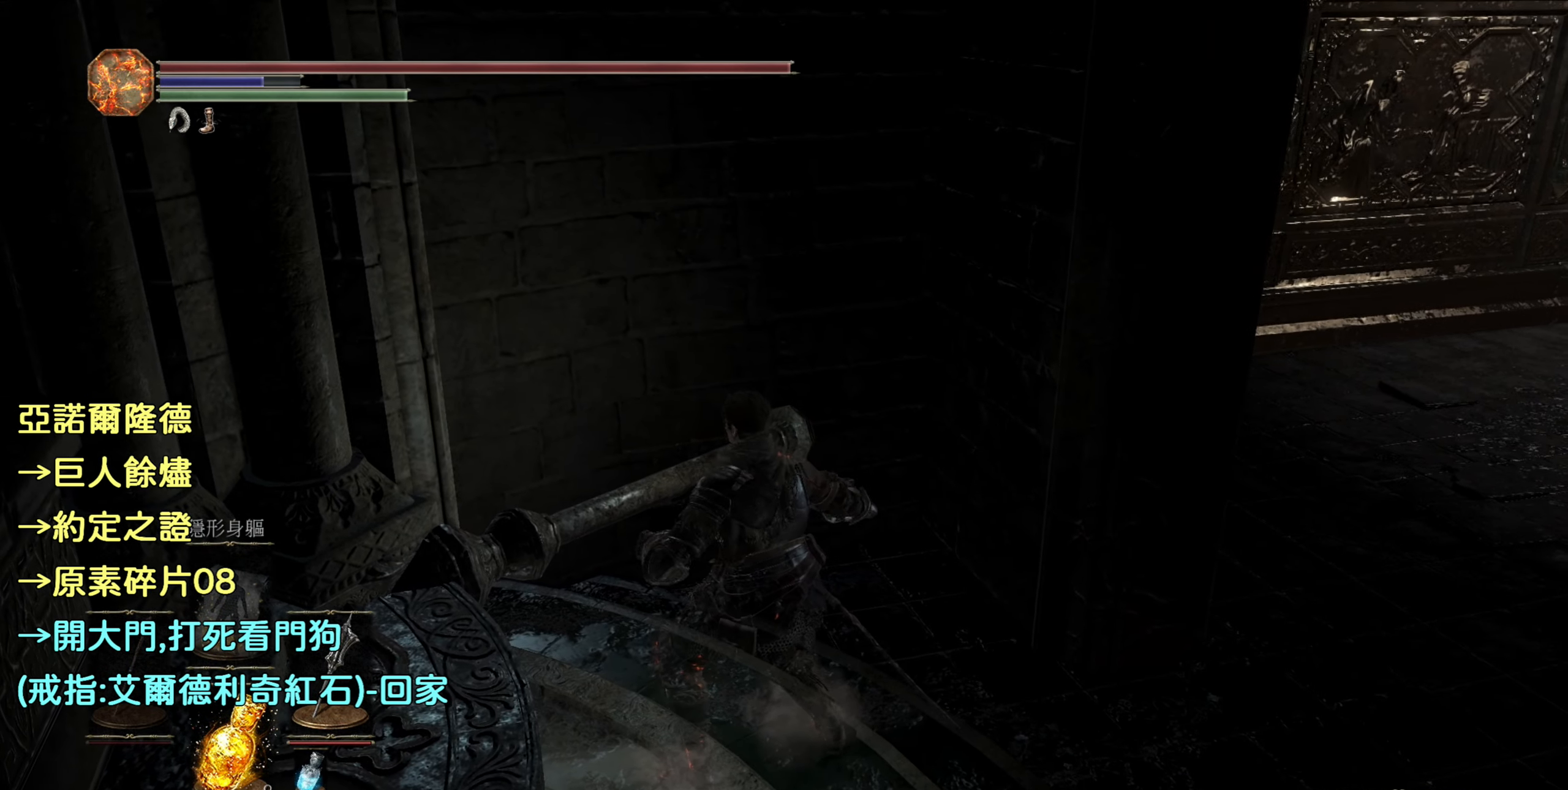
{"buttons": [], "left_stick": "center", "right_stick": "right", "events": [[167, "left_stick", "center"], [184, "right_stick", "right"]]}
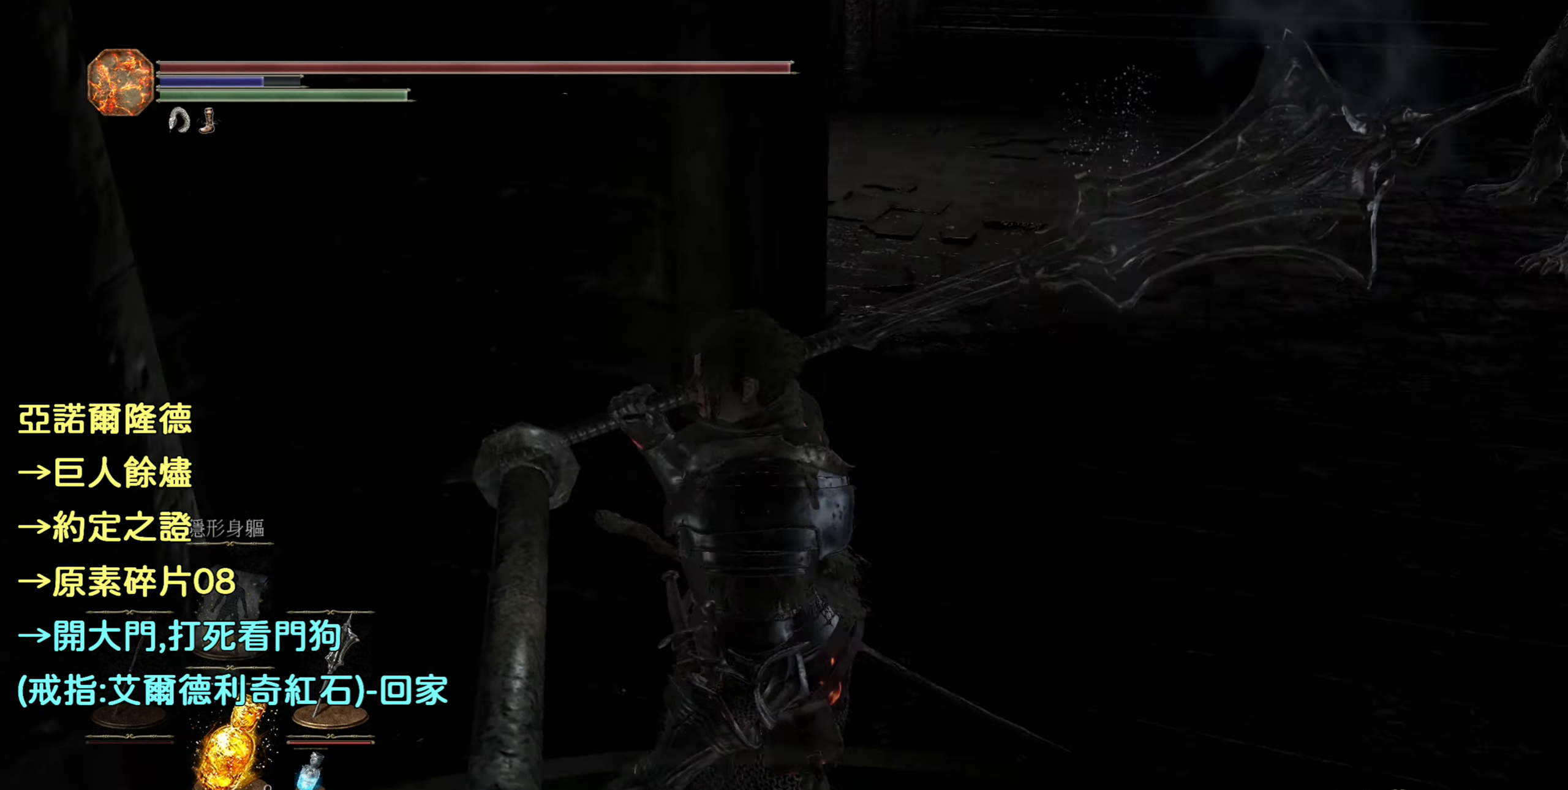
{"buttons": [], "left_stick": "center", "right_stick": "center", "events": [[117, "right_stick", "up-right"], [217, "right_stick", "center"]]}
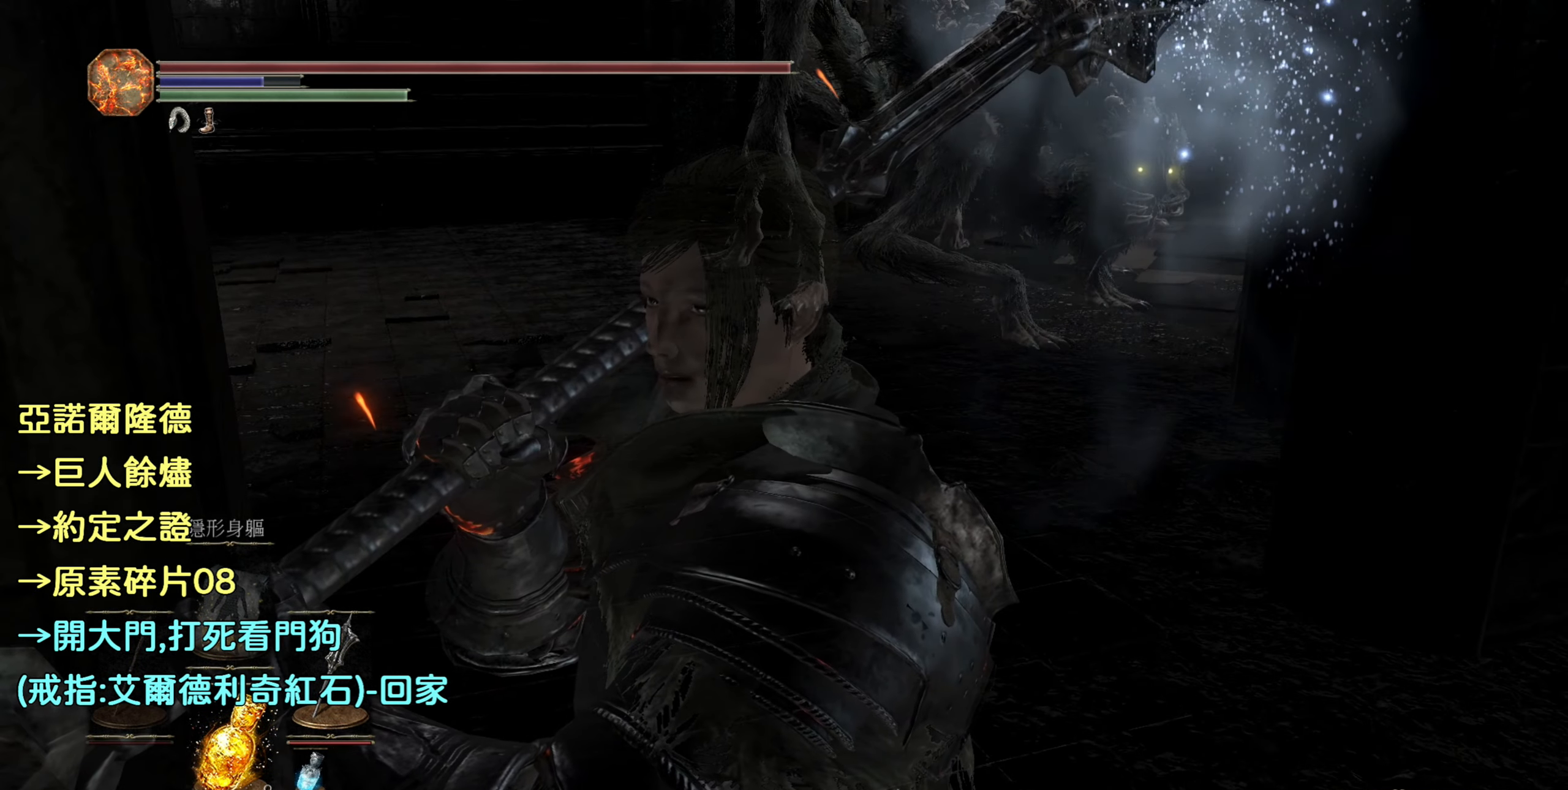
{"buttons": [], "left_stick": "center", "right_stick": "center", "events": [[17, "left_stick", "up"], [100, "right_stick", "up-right"], [234, "right_stick", "center"], [300, "left_stick", "center"]]}
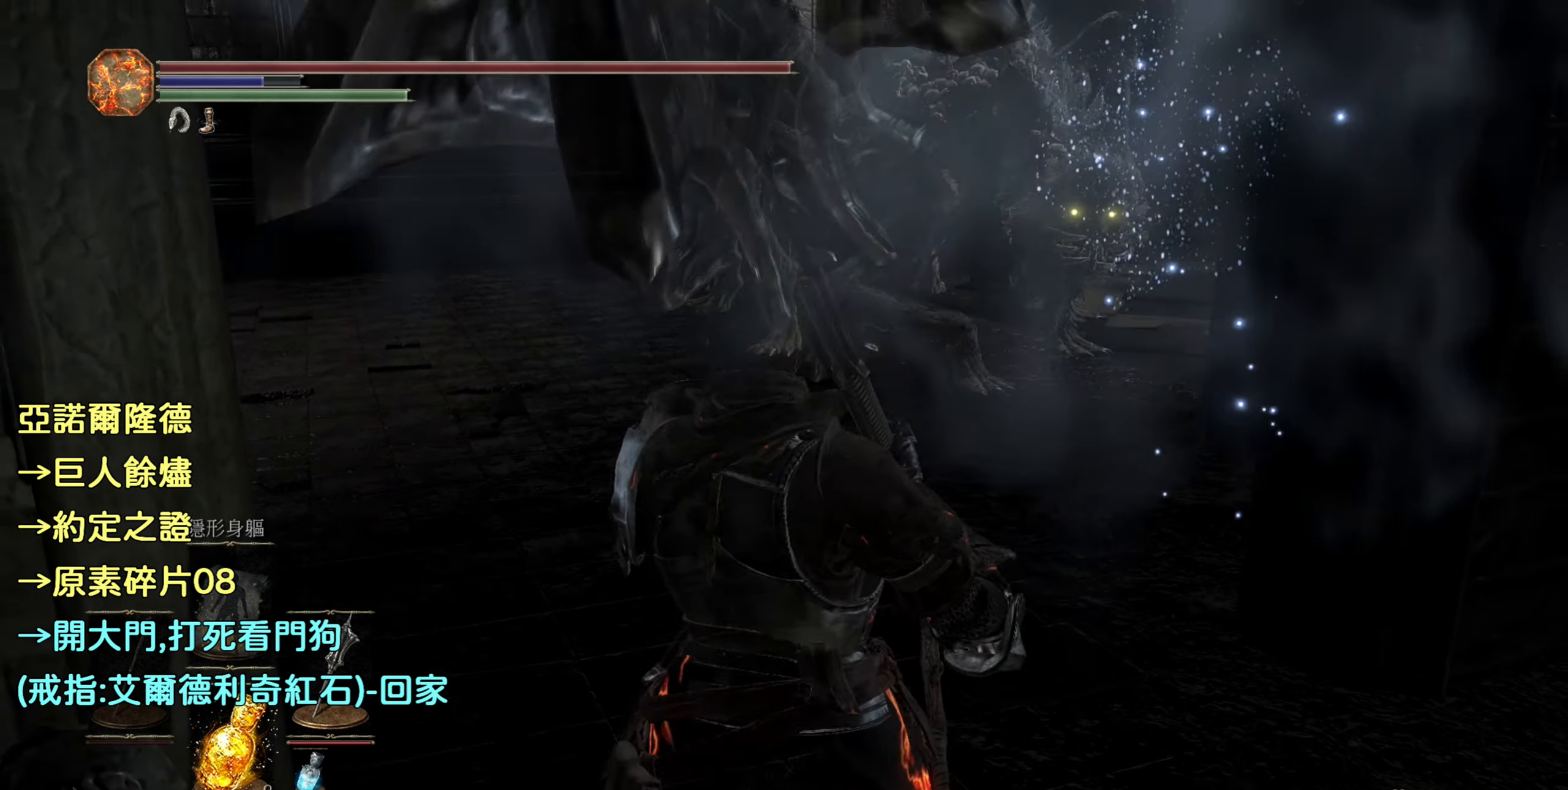
{"buttons": [], "left_stick": "center", "right_stick": "center", "events": [[84, "R3", "down"], [217, "R3", "up"]]}
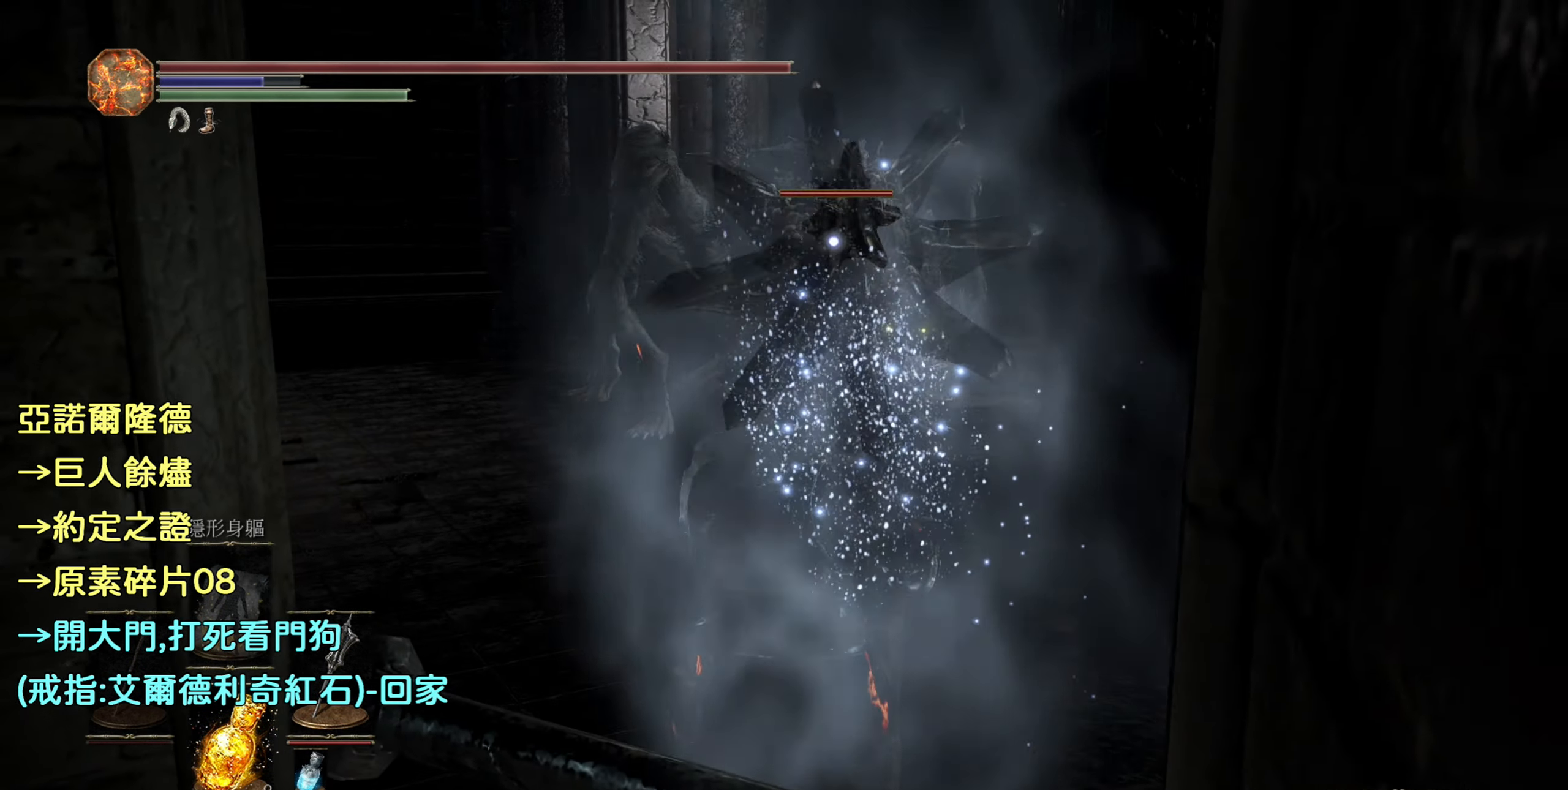
{"buttons": [], "left_stick": "up", "right_stick": "center", "events": [[100, "left_stick", "up-left"], [234, "left_stick", "up"]]}
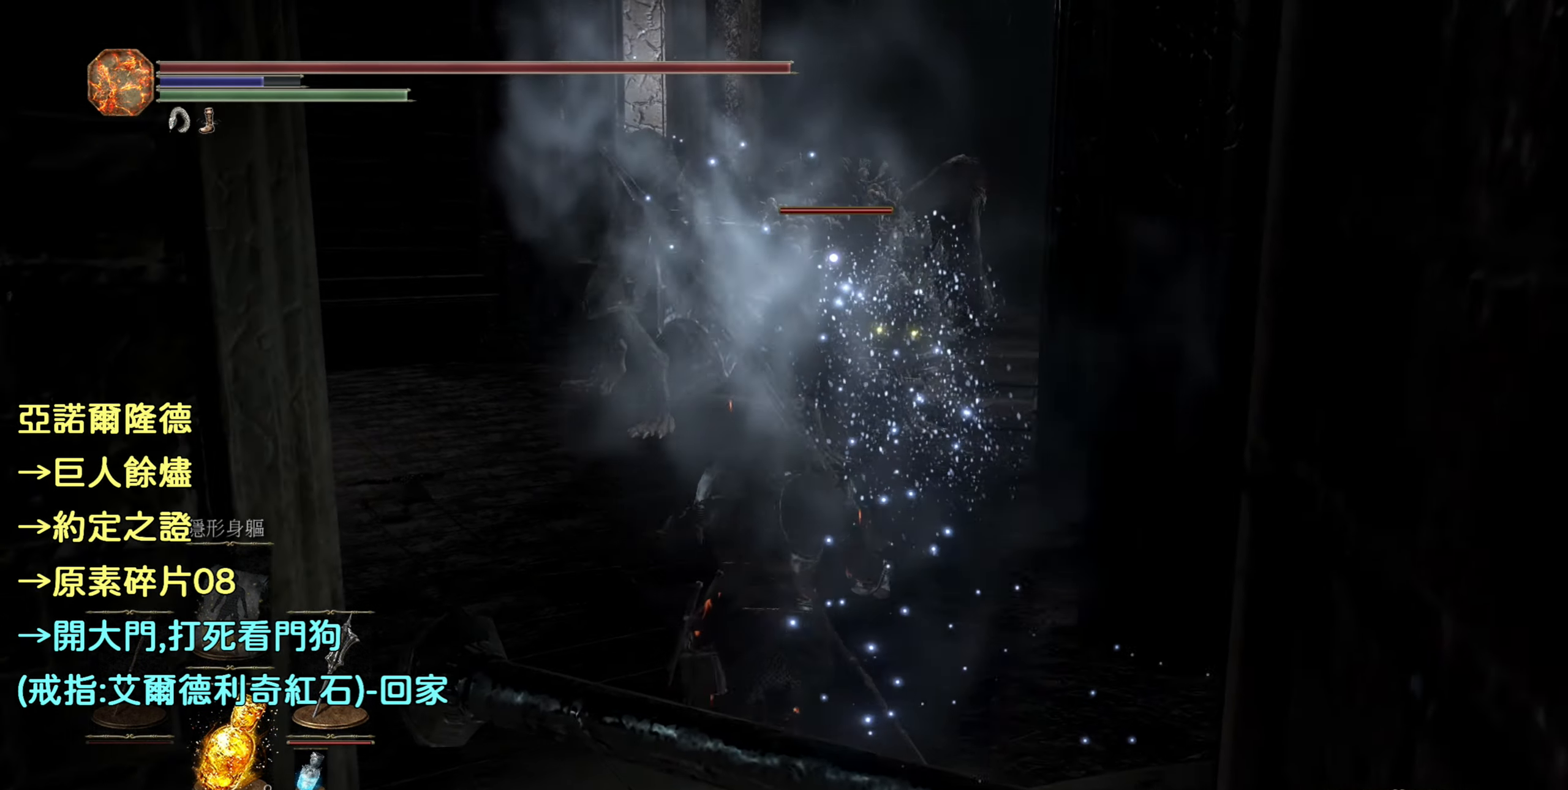
{"buttons": [], "left_stick": "up", "right_stick": "center", "events": []}
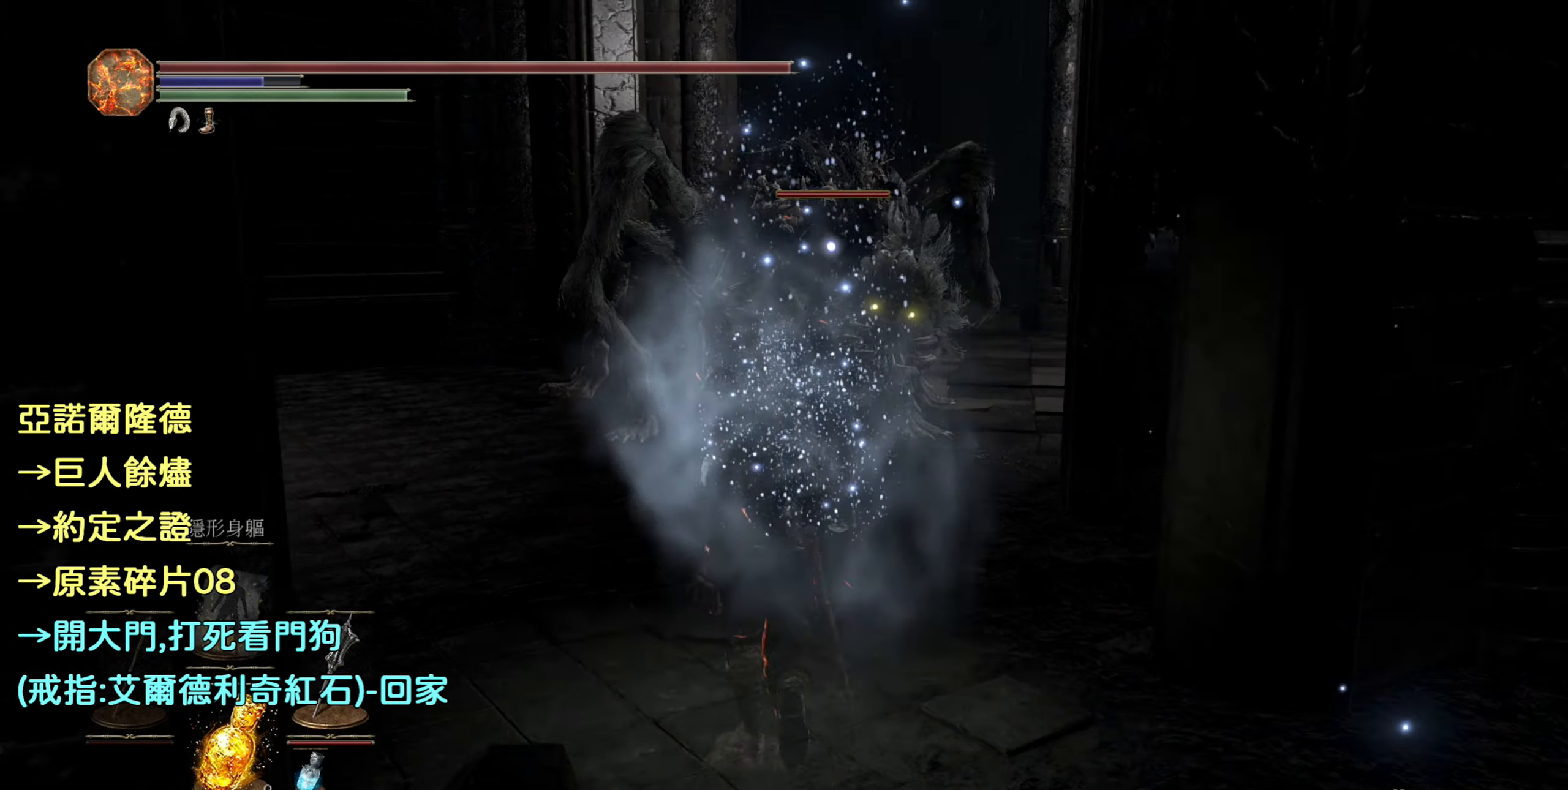
{"buttons": [], "left_stick": "up", "right_stick": "center", "events": []}
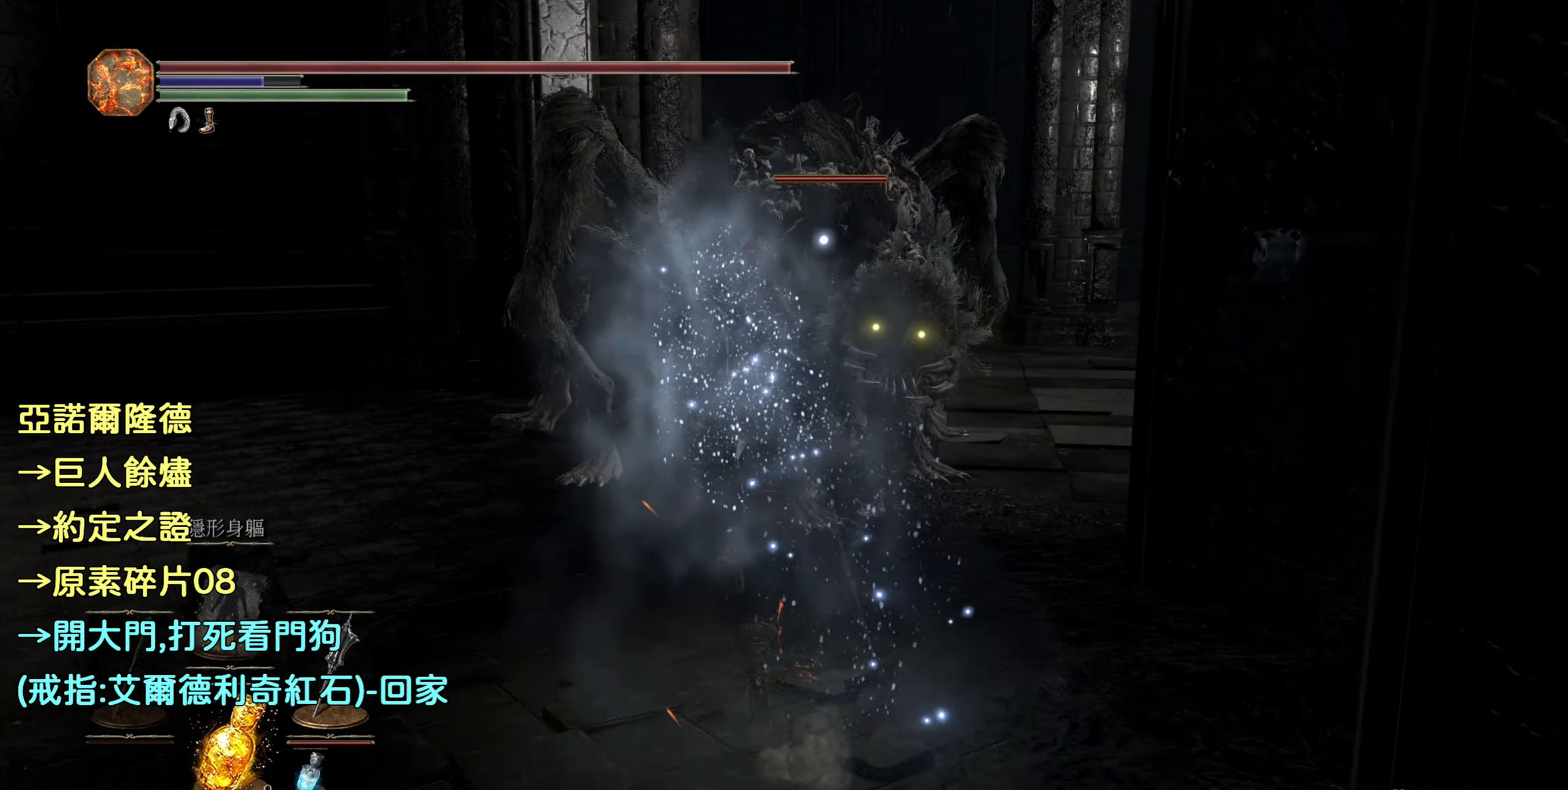
{"buttons": [], "left_stick": "center", "right_stick": "center", "events": [[83, "R1", "down"], [233, "left_stick", "center"], [250, "R1", "up"]]}
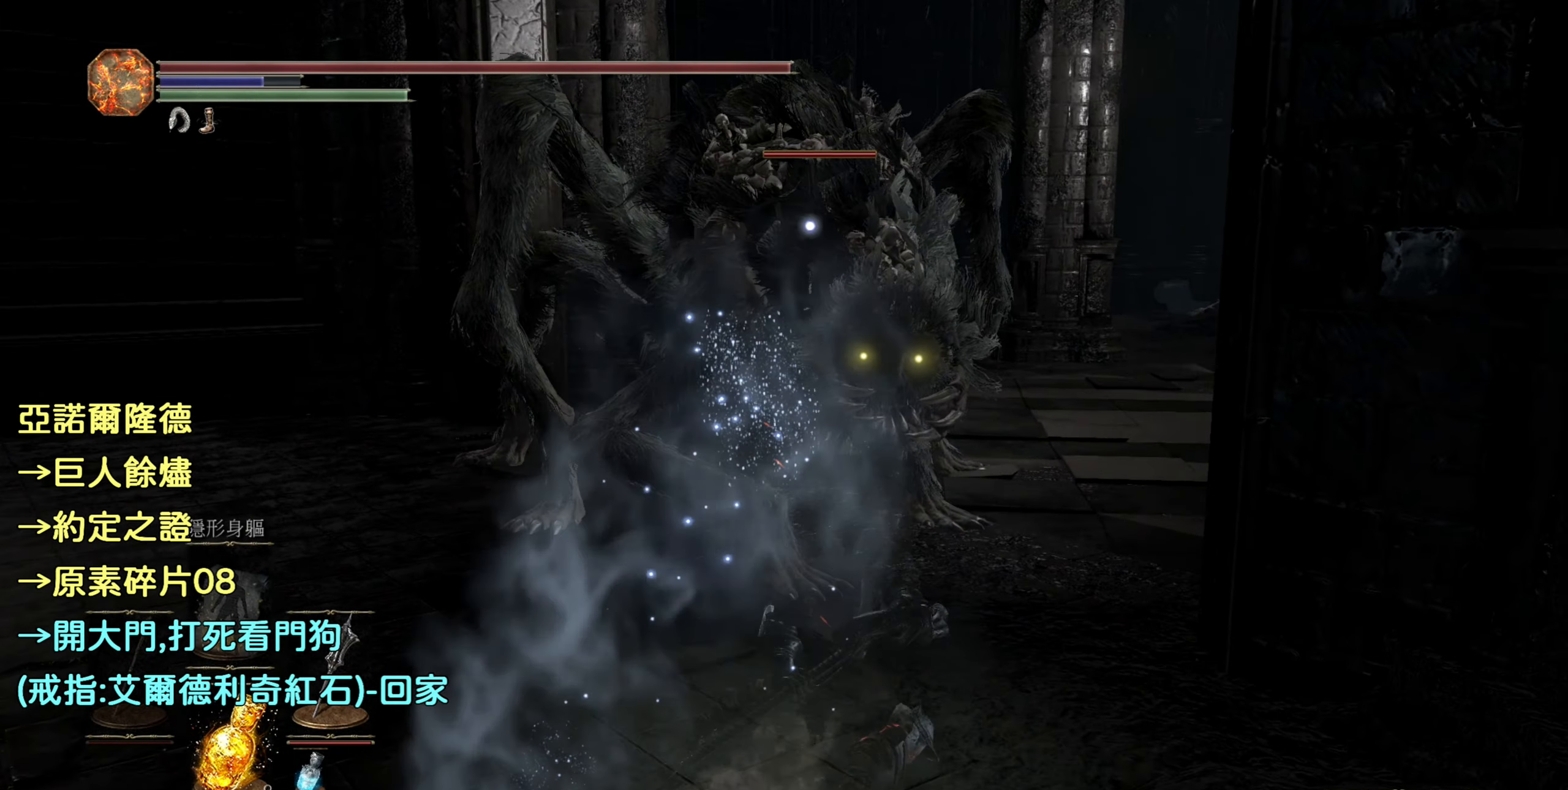
{"buttons": [], "left_stick": "center", "right_stick": "center", "events": []}
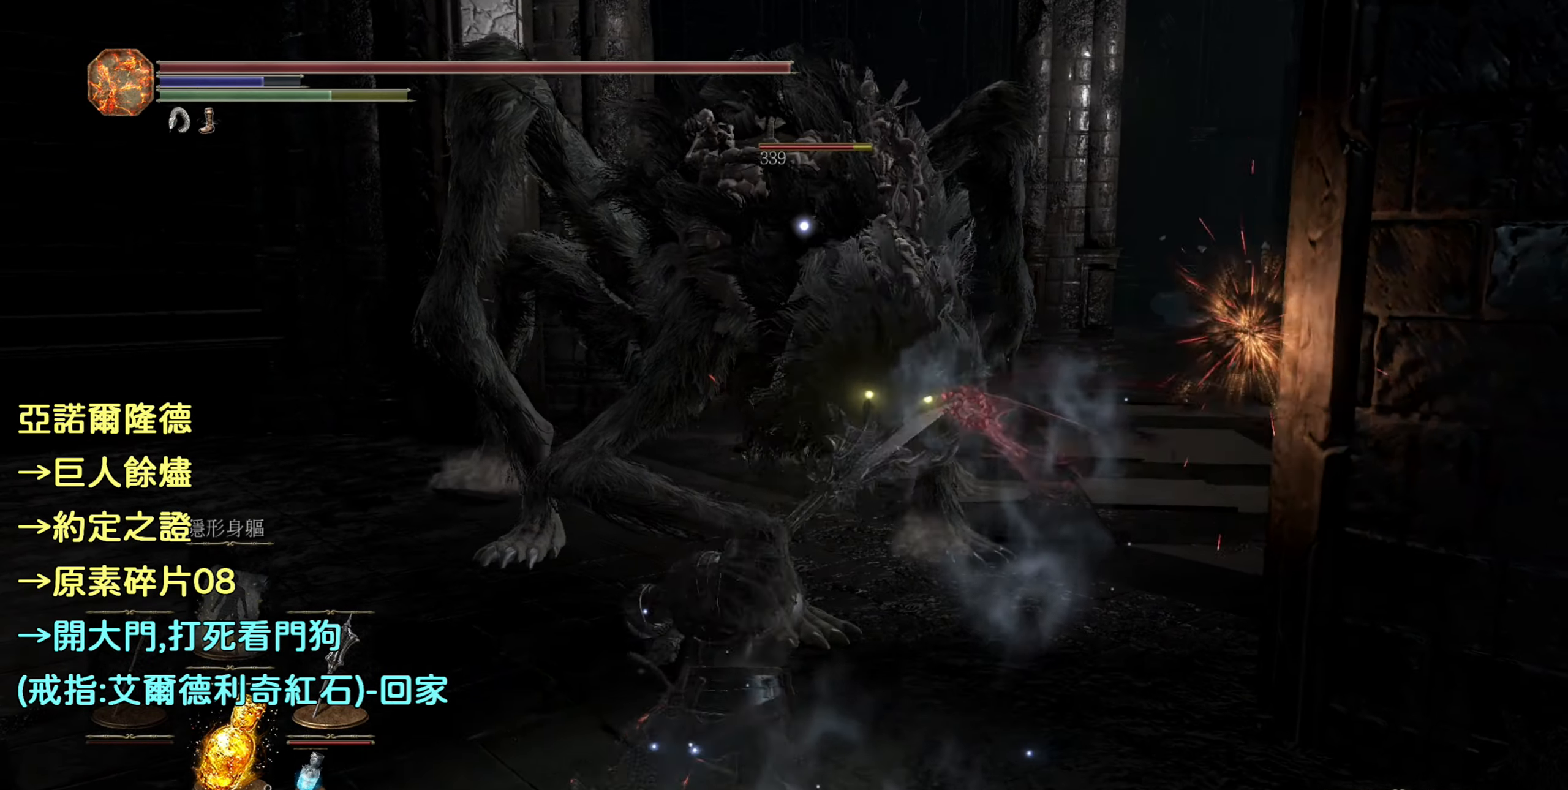
{"buttons": ["R1"], "left_stick": "center", "right_stick": "center", "events": [[266, "R1", "down"], [283, "left_stick", "up"], [416, "R1", "up"], [416, "left_stick", "center"], [500, "R1", "down"]]}
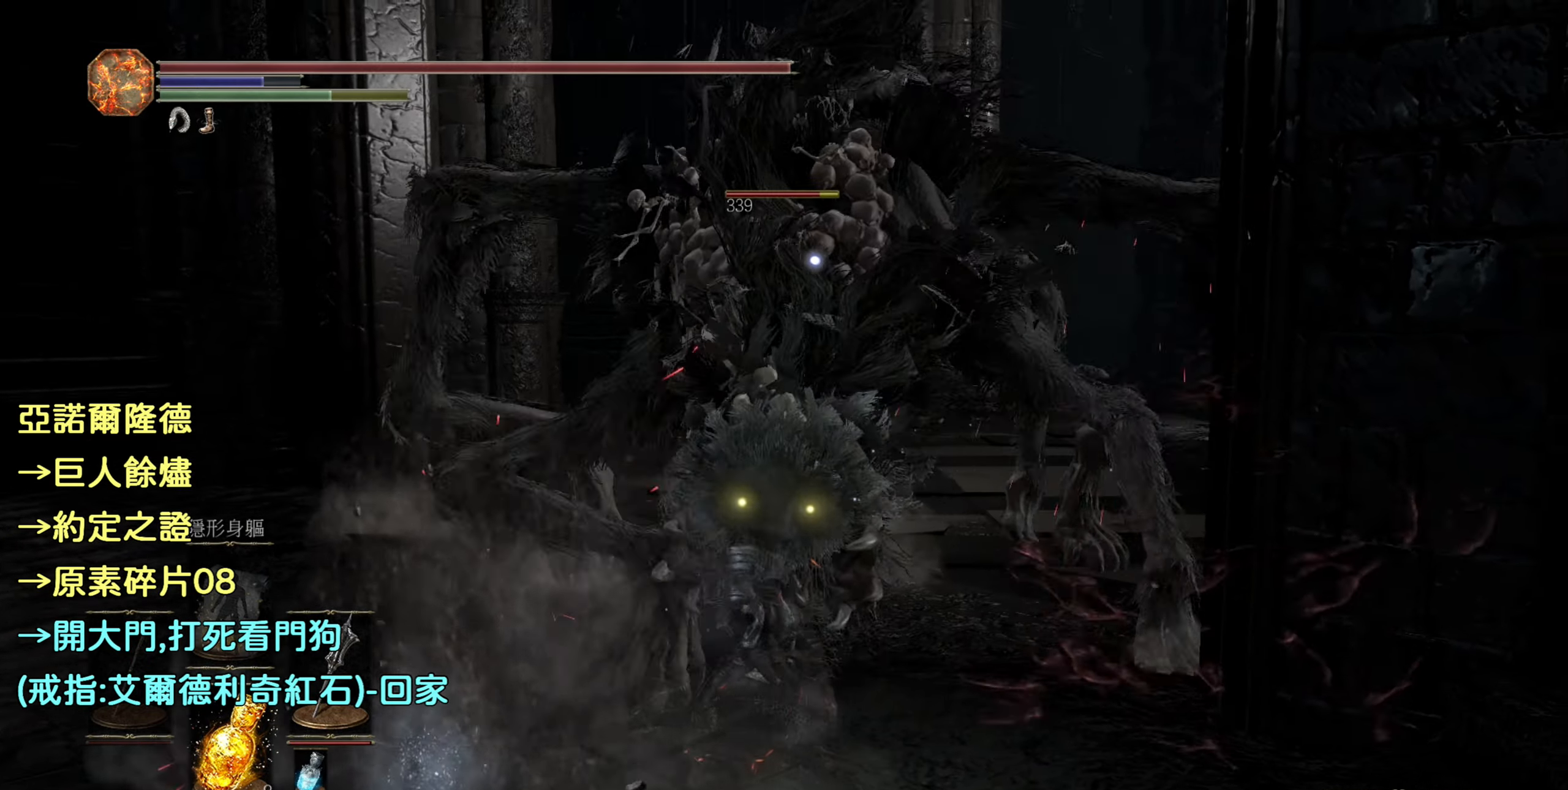
{"buttons": [], "left_stick": "center", "right_stick": "center", "events": [[116, "R1", "up"], [200, "R1", "down"], [316, "R1", "up"]]}
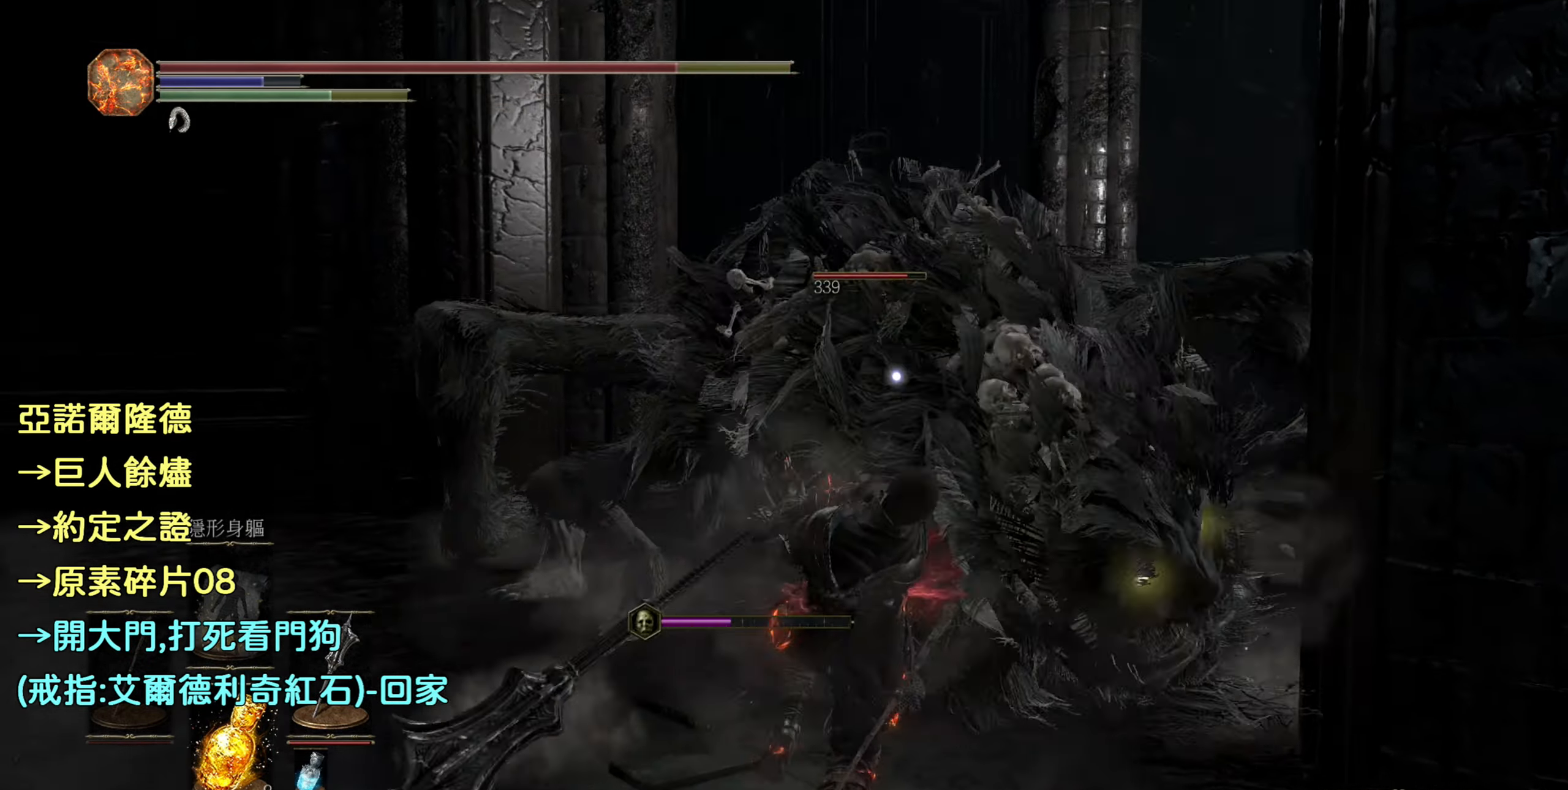
{"buttons": [], "left_stick": "center", "right_stick": "center", "events": []}
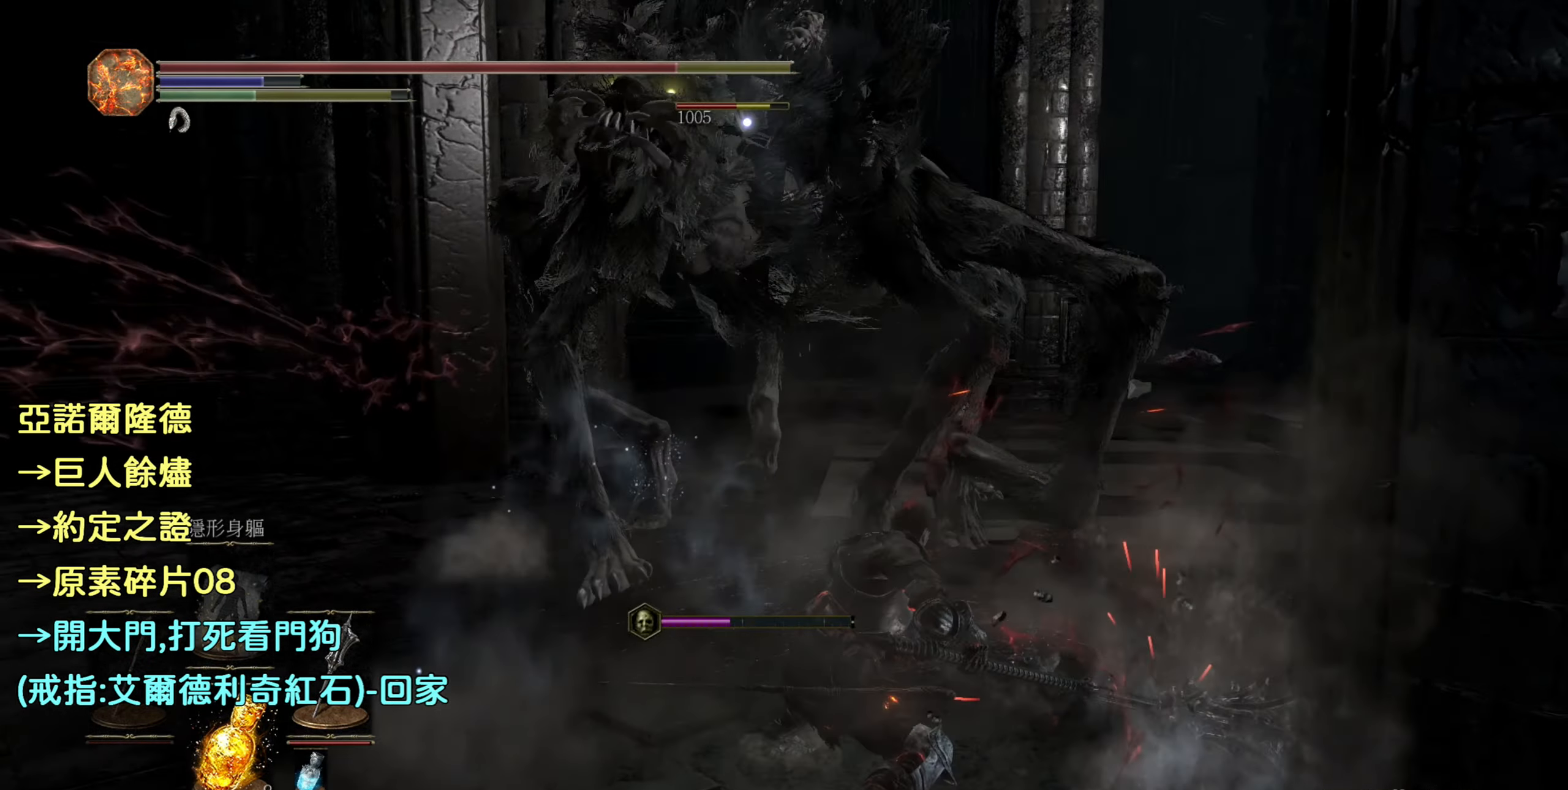
{"buttons": ["R1"], "left_stick": "up", "right_stick": "center", "events": [[133, "left_stick", "up-left"], [233, "R1", "down"], [233, "left_stick", "up"], [350, "R1", "up"], [483, "R1", "down"]]}
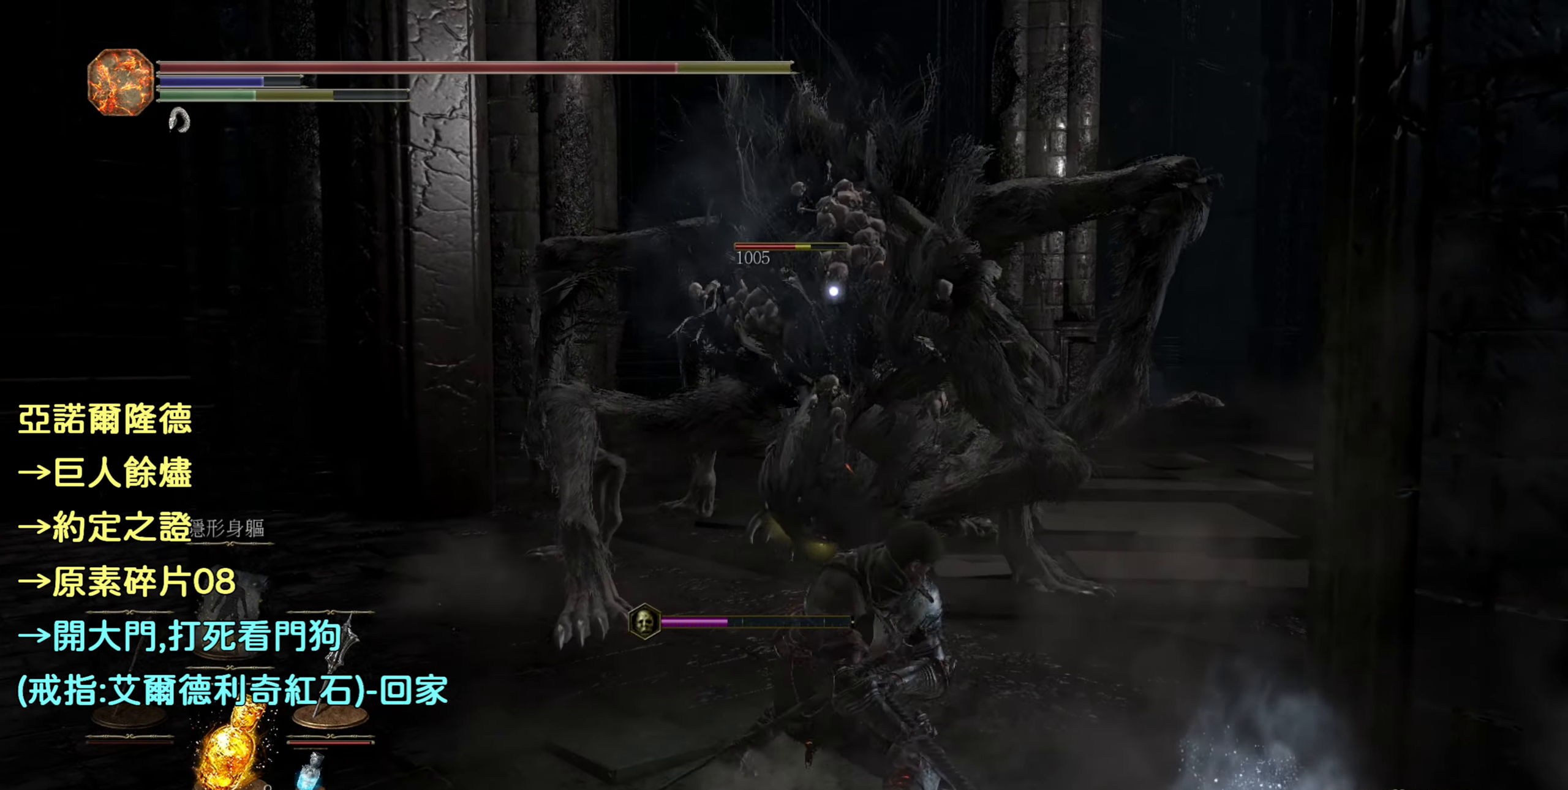
{"buttons": ["R1"], "left_stick": "center", "right_stick": "center", "events": [[100, "R1", "up"], [383, "left_stick", "center"], [466, "R1", "down"]]}
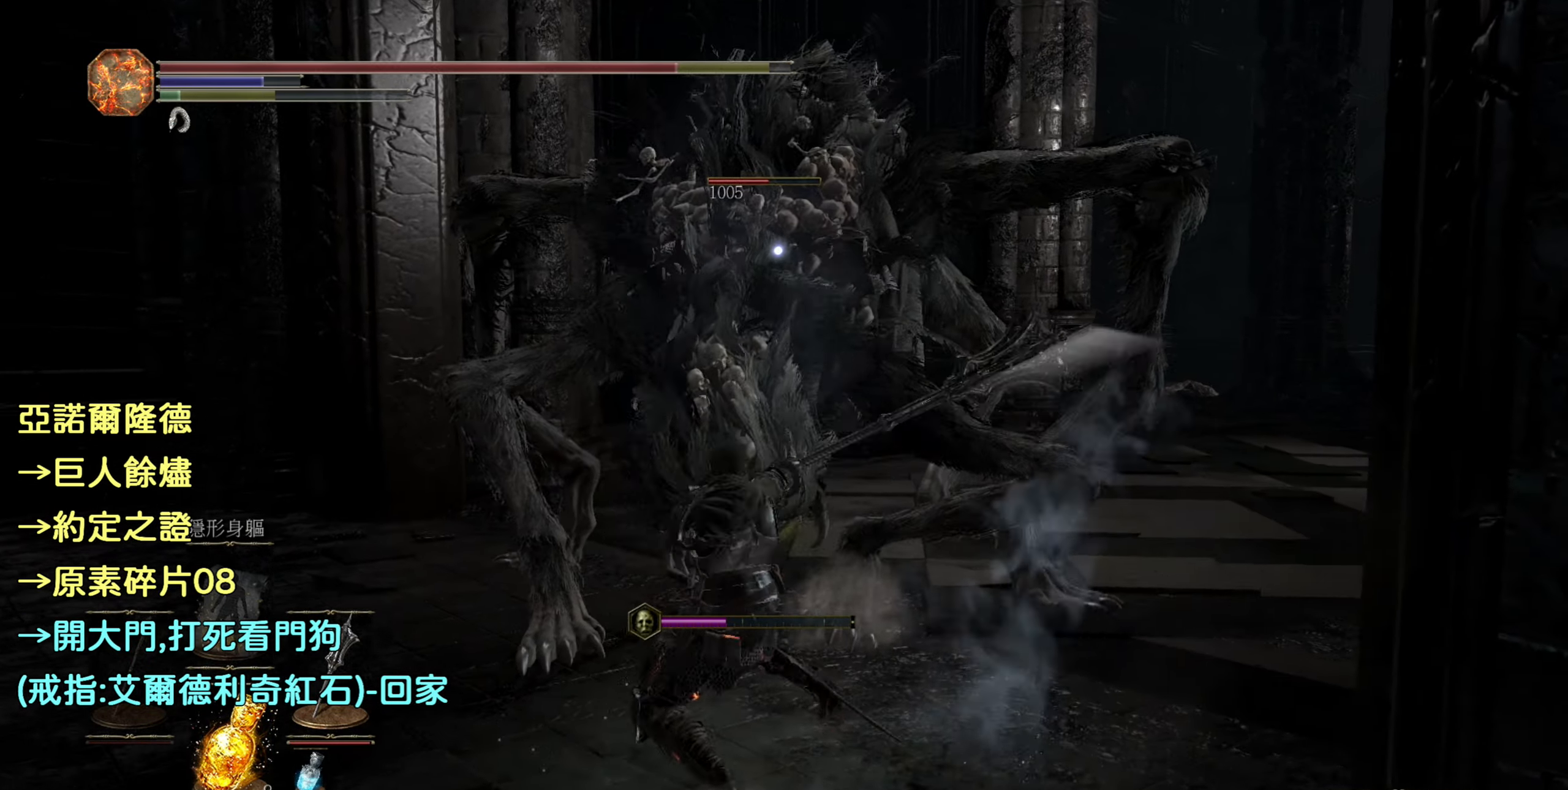
{"buttons": [], "left_stick": "up", "right_stick": "center", "events": [[83, "R1", "up"], [200, "R1", "down"], [333, "R1", "up"], [333, "left_stick", "up"]]}
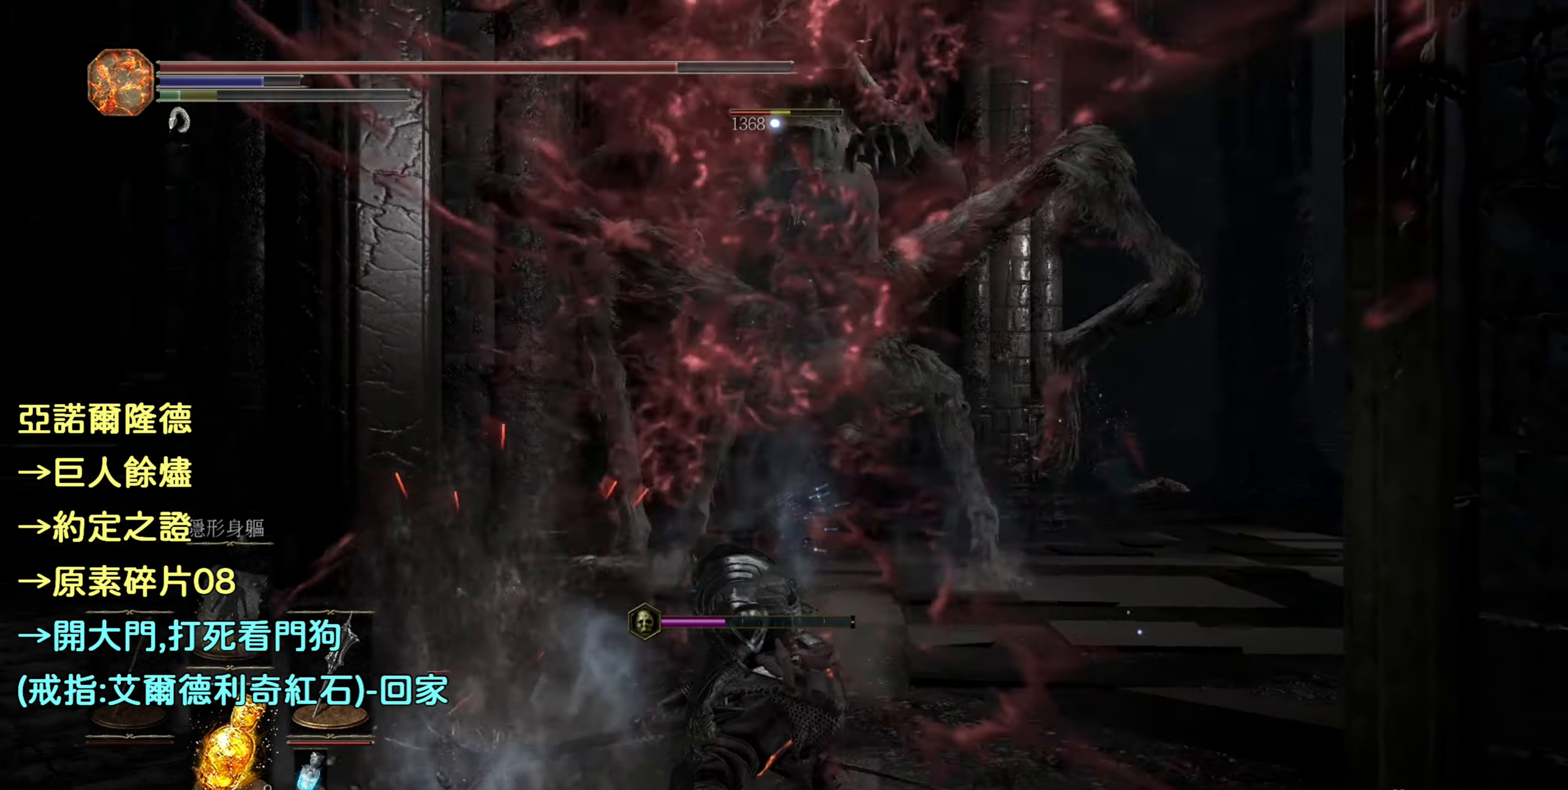
{"buttons": [], "left_stick": "up", "right_stick": "center", "events": []}